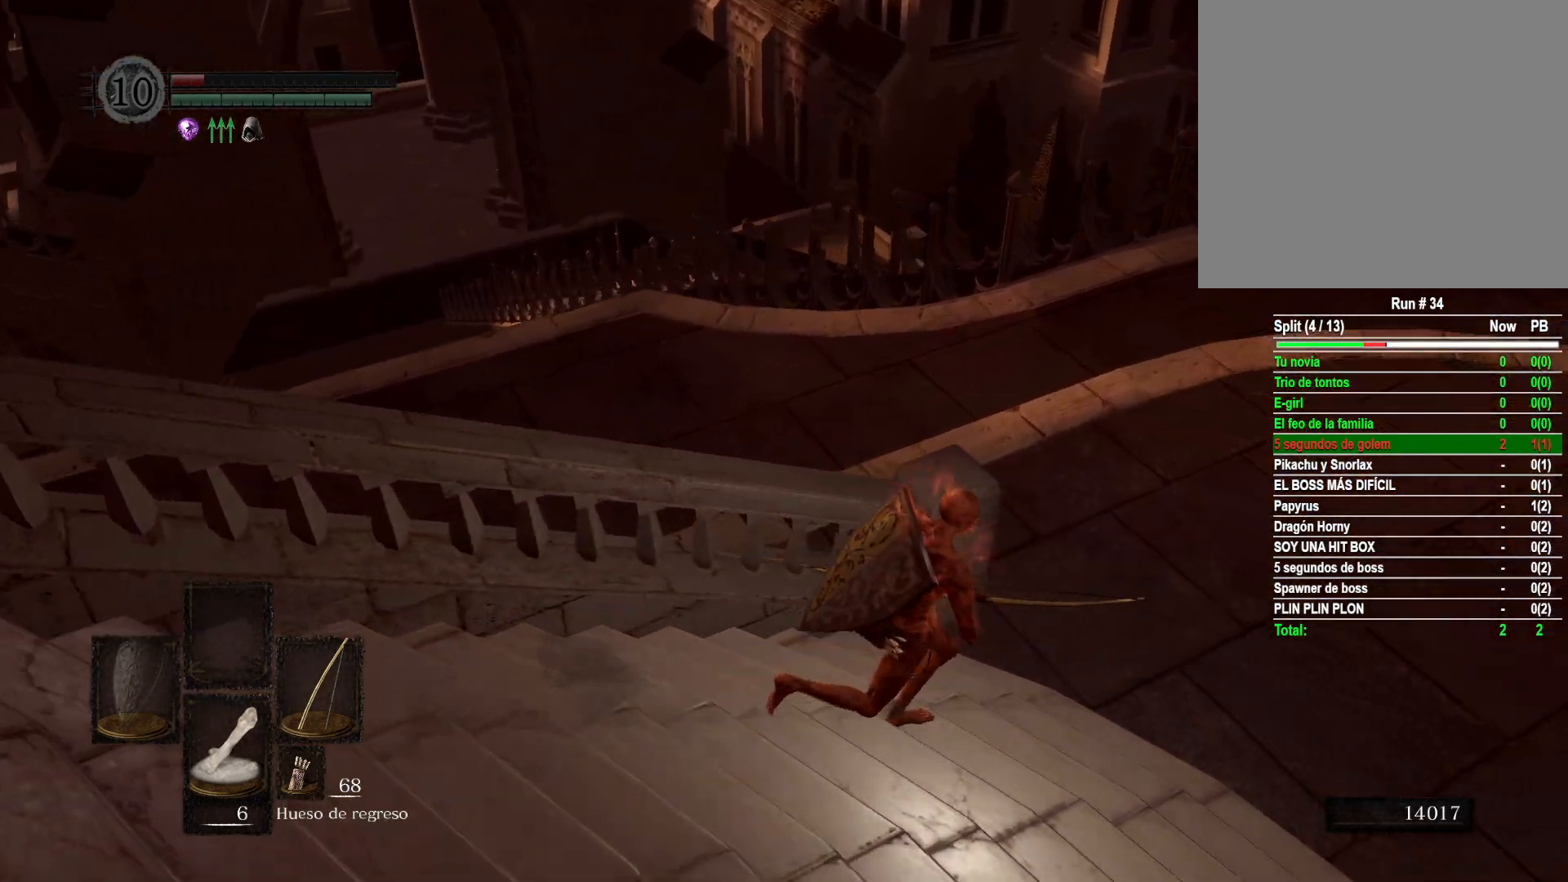
Gameplay with a controller (Xbox layout); each line is a JSON object with the inputs held at the frame after it. "events" lists button and stick changes between this image and that frame as [ms after this image, input, new state], when the widget could be followed in between.
{"buttons": [], "left_stick": "up-right", "right_stick": "left", "events": [[50, "right_stick", "left"], [333, "left_stick", "up-right"]]}
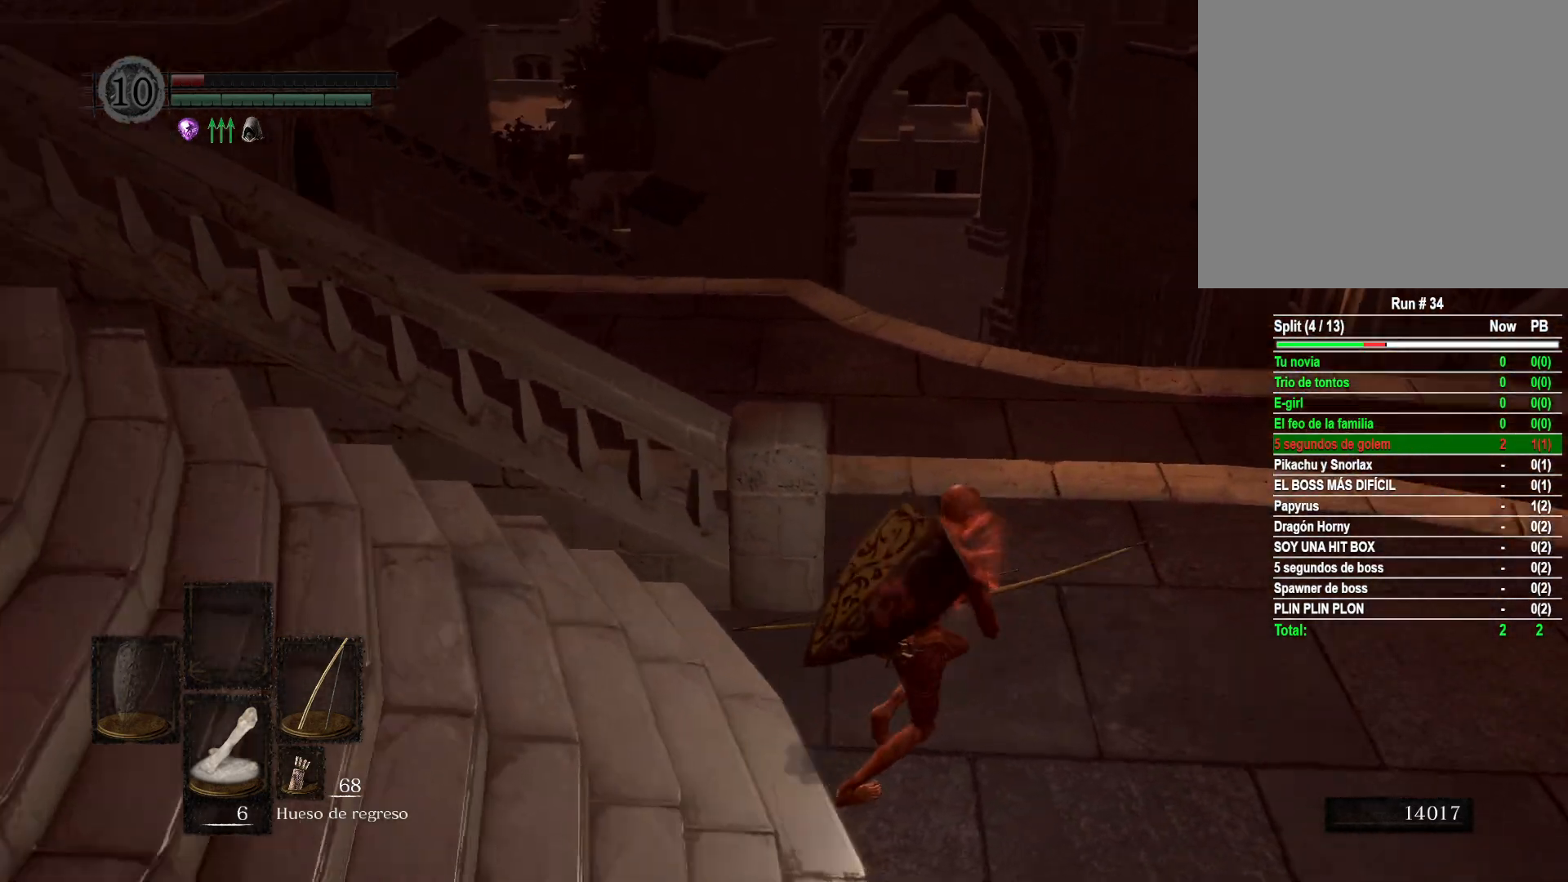
{"buttons": [], "left_stick": "up", "right_stick": "left", "events": [[250, "right_stick", "center"], [417, "left_stick", "up"], [417, "right_stick", "left"]]}
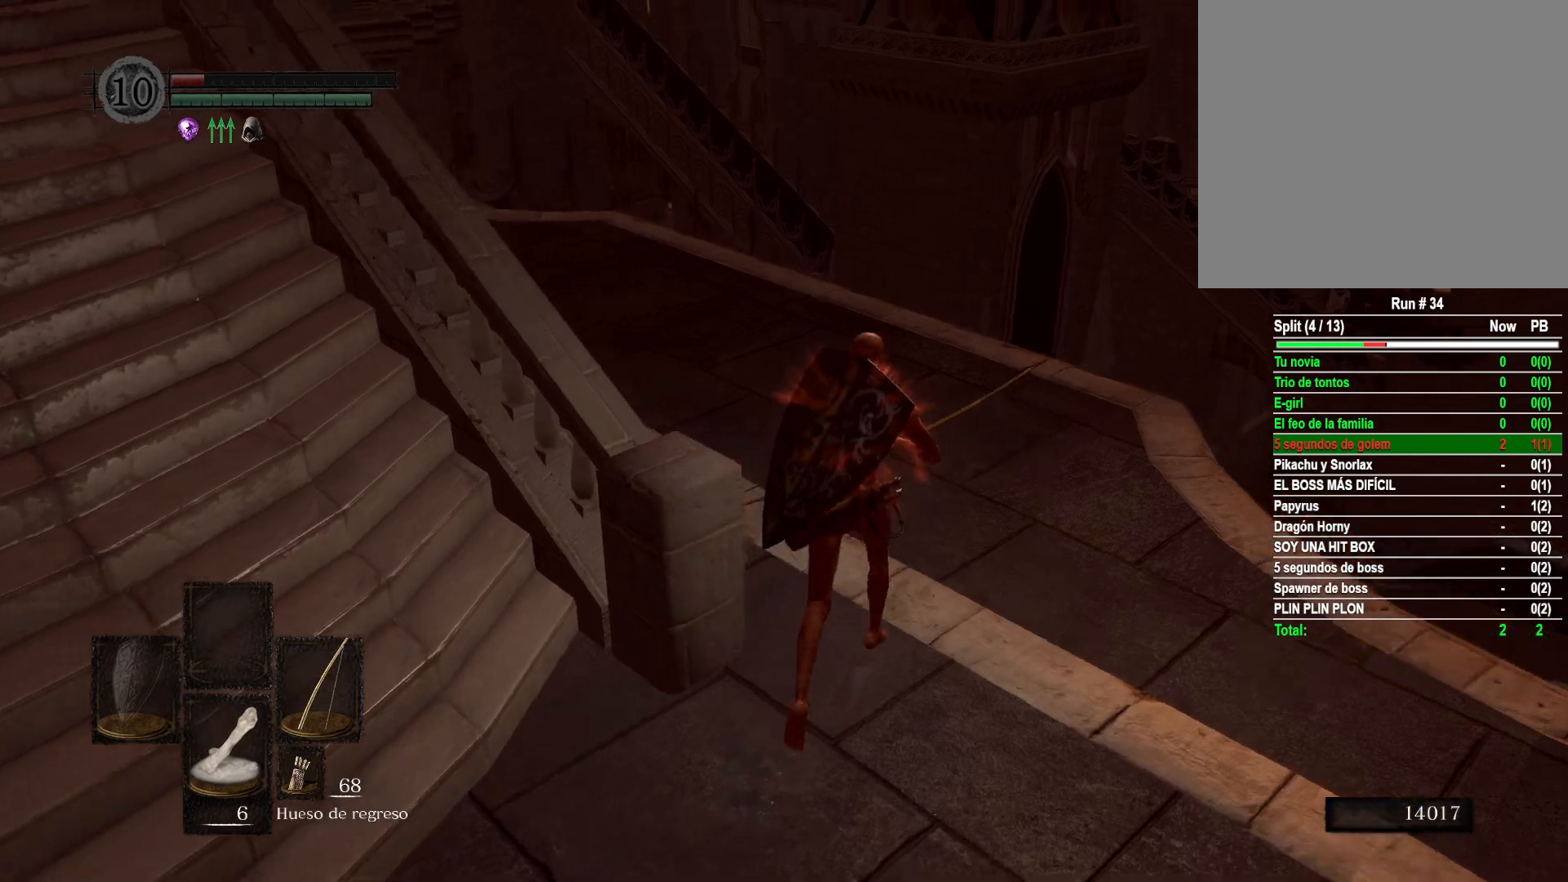
{"buttons": [], "left_stick": "up", "right_stick": "left", "events": [[217, "right_stick", "center"], [450, "right_stick", "left"]]}
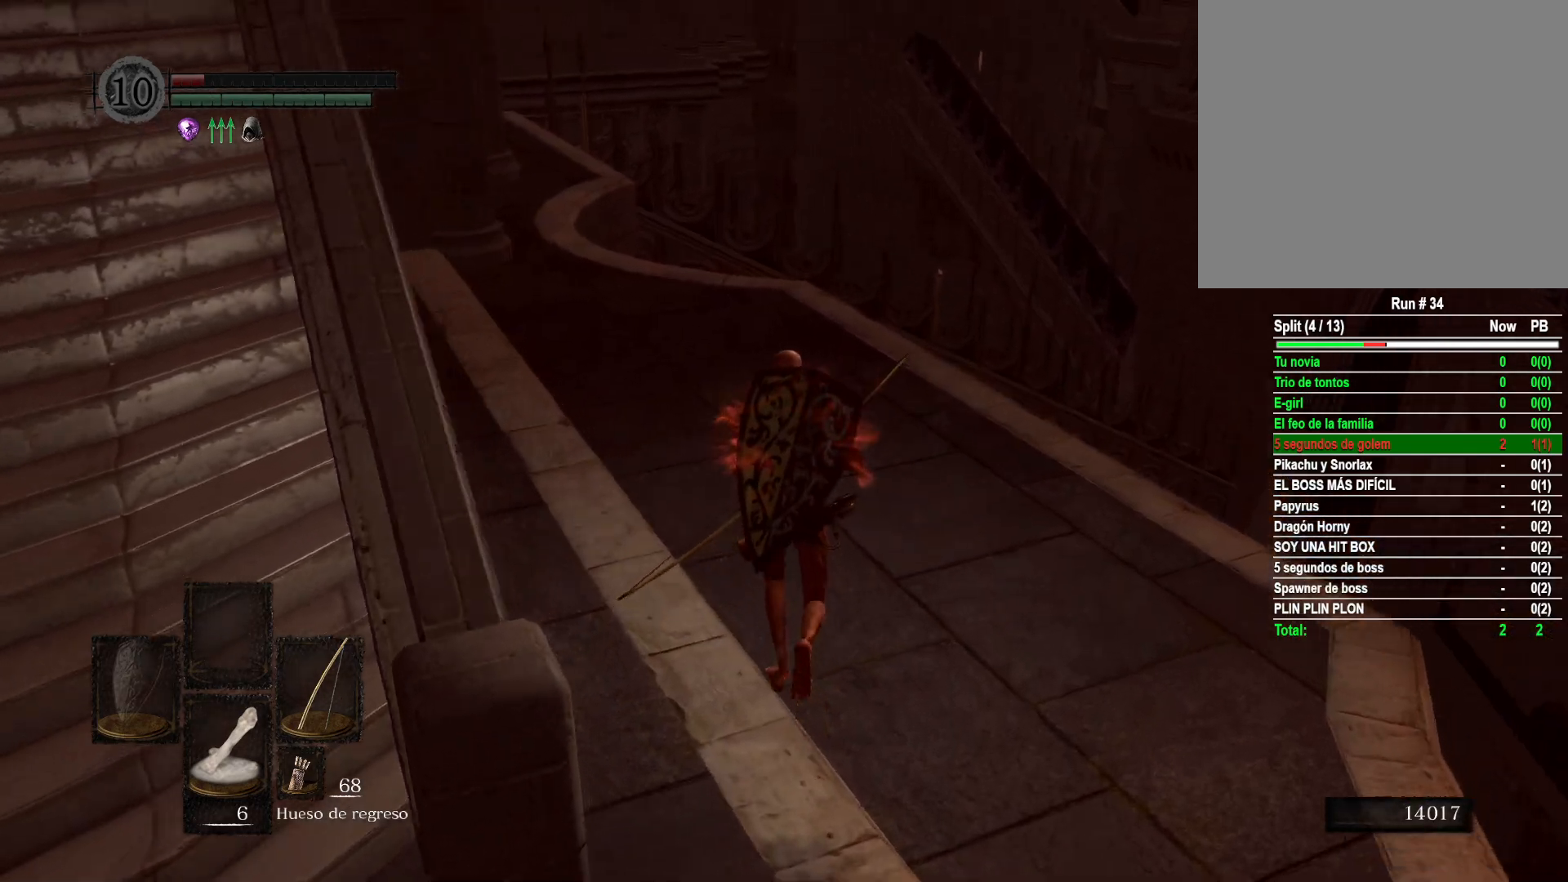
{"buttons": [], "left_stick": "up", "right_stick": "center", "events": [[133, "right_stick", "center"]]}
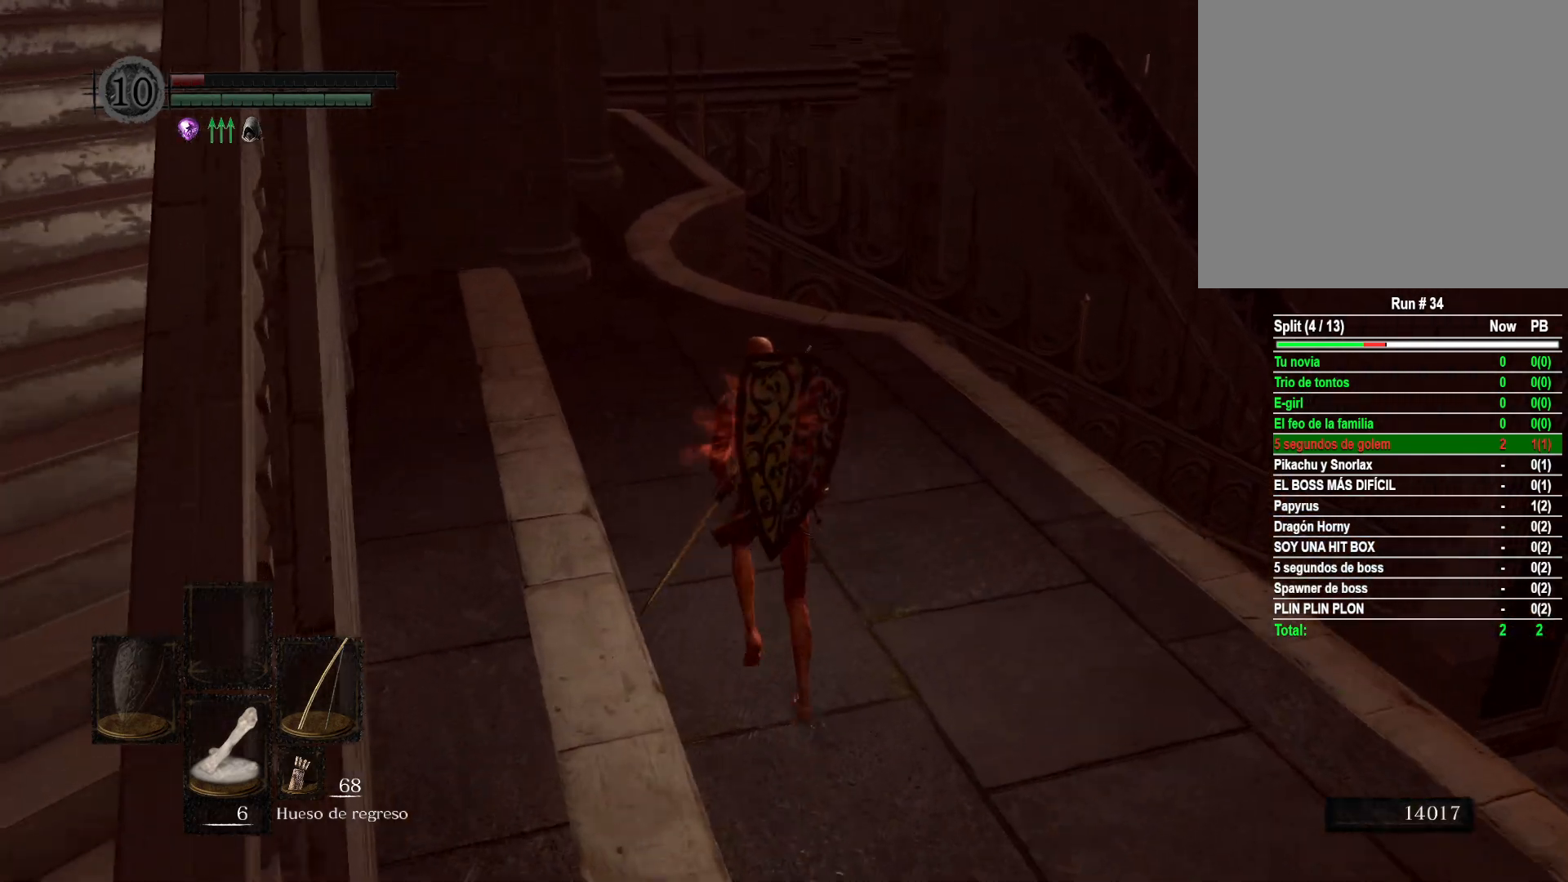
{"buttons": [], "left_stick": "center", "right_stick": "right", "events": [[267, "right_stick", "right"], [383, "left_stick", "center"]]}
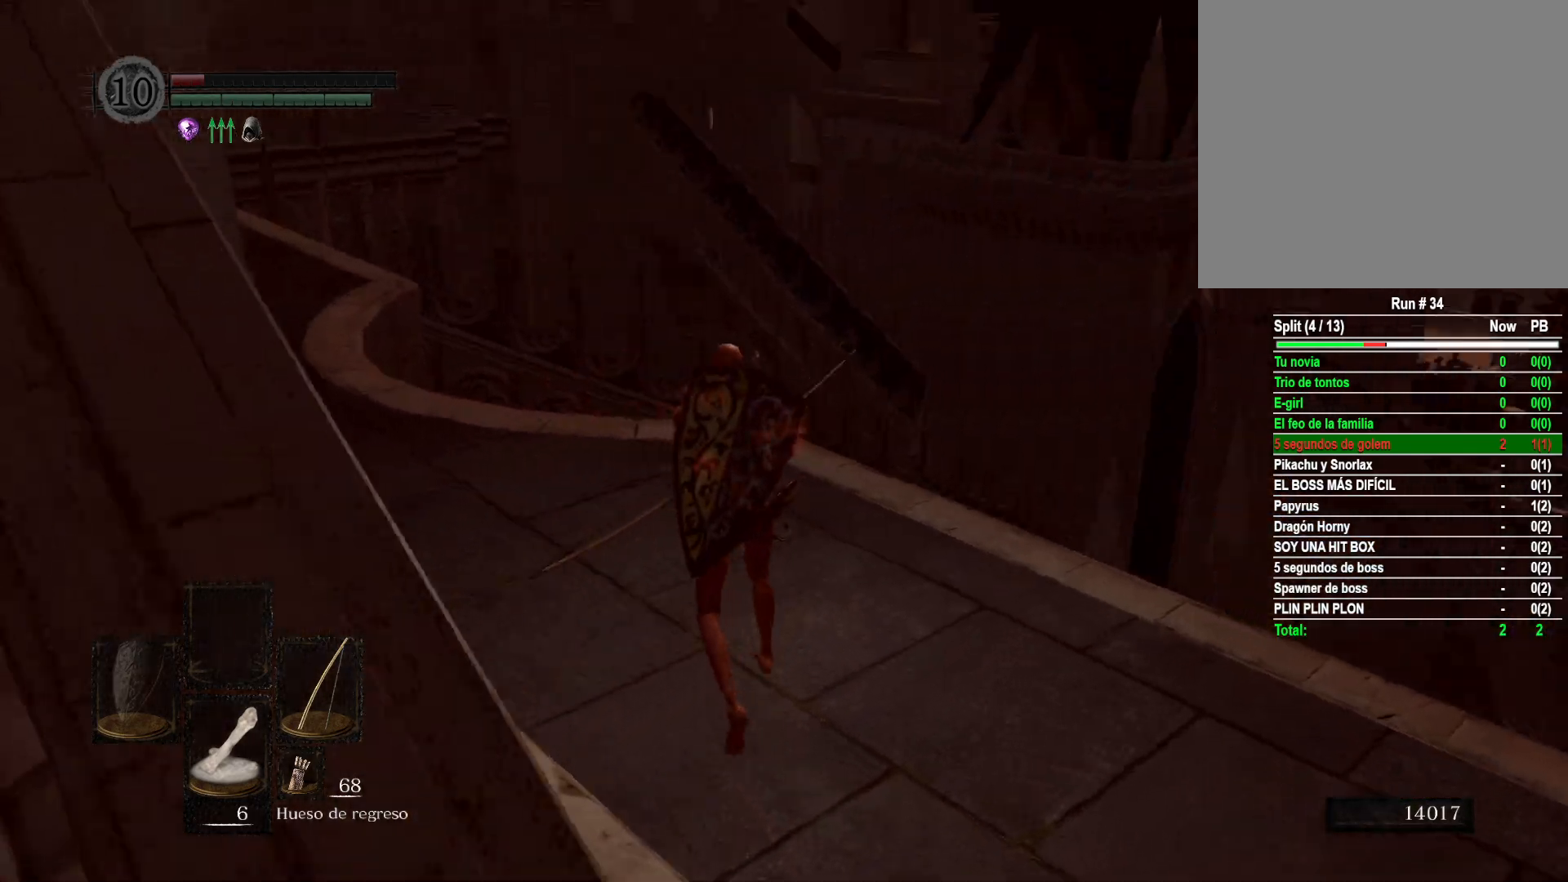
{"buttons": [], "left_stick": "up", "right_stick": "down-right", "events": [[33, "right_stick", "center"], [67, "left_stick", "up-left"], [150, "left_stick", "up"], [250, "left_stick", "center"], [383, "right_stick", "down-right"], [450, "left_stick", "up"]]}
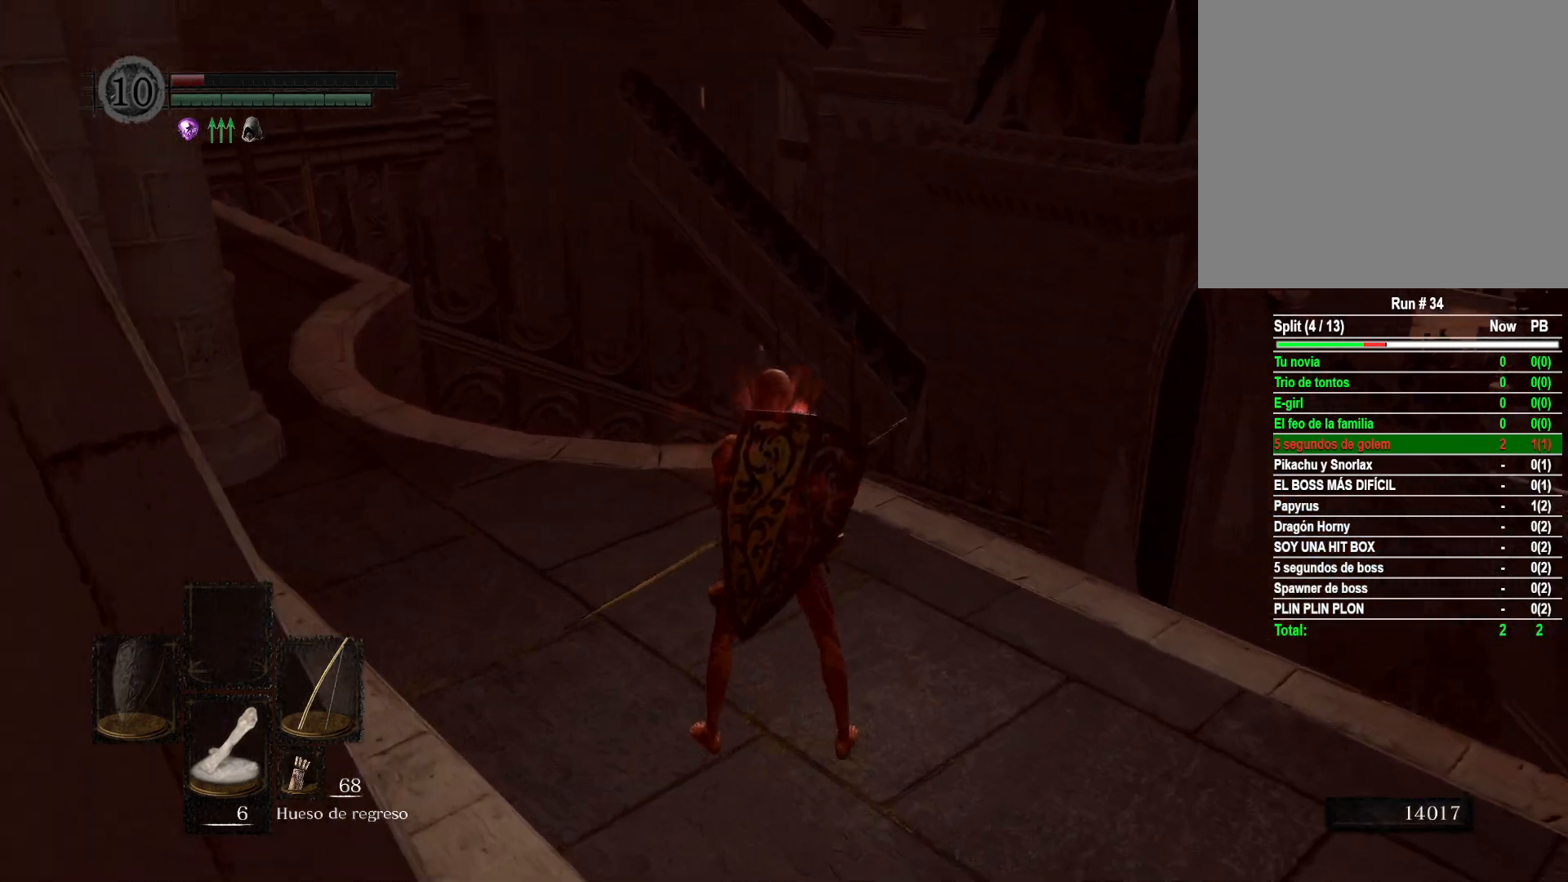
{"buttons": [], "left_stick": "center", "right_stick": "right", "events": [[117, "left_stick", "center"], [117, "right_stick", "center"], [200, "left_stick", "up"], [233, "right_stick", "right"], [433, "left_stick", "center"]]}
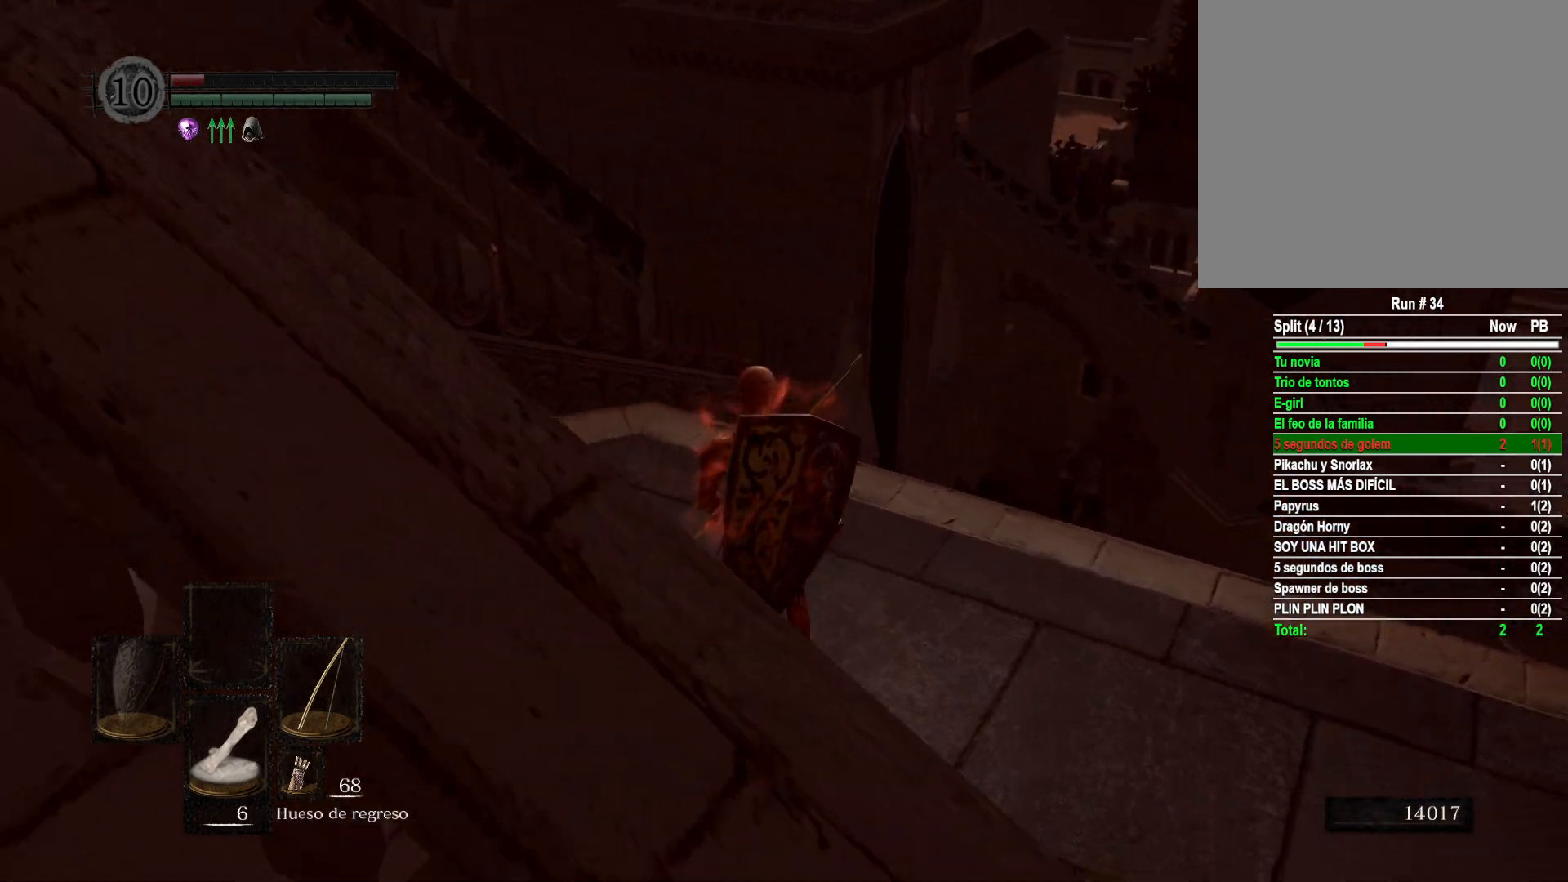
{"buttons": [], "left_stick": "left", "right_stick": "right", "events": [[50, "left_stick", "up-left"], [233, "left_stick", "center"], [267, "right_stick", "center"], [350, "left_stick", "left"], [400, "right_stick", "right"]]}
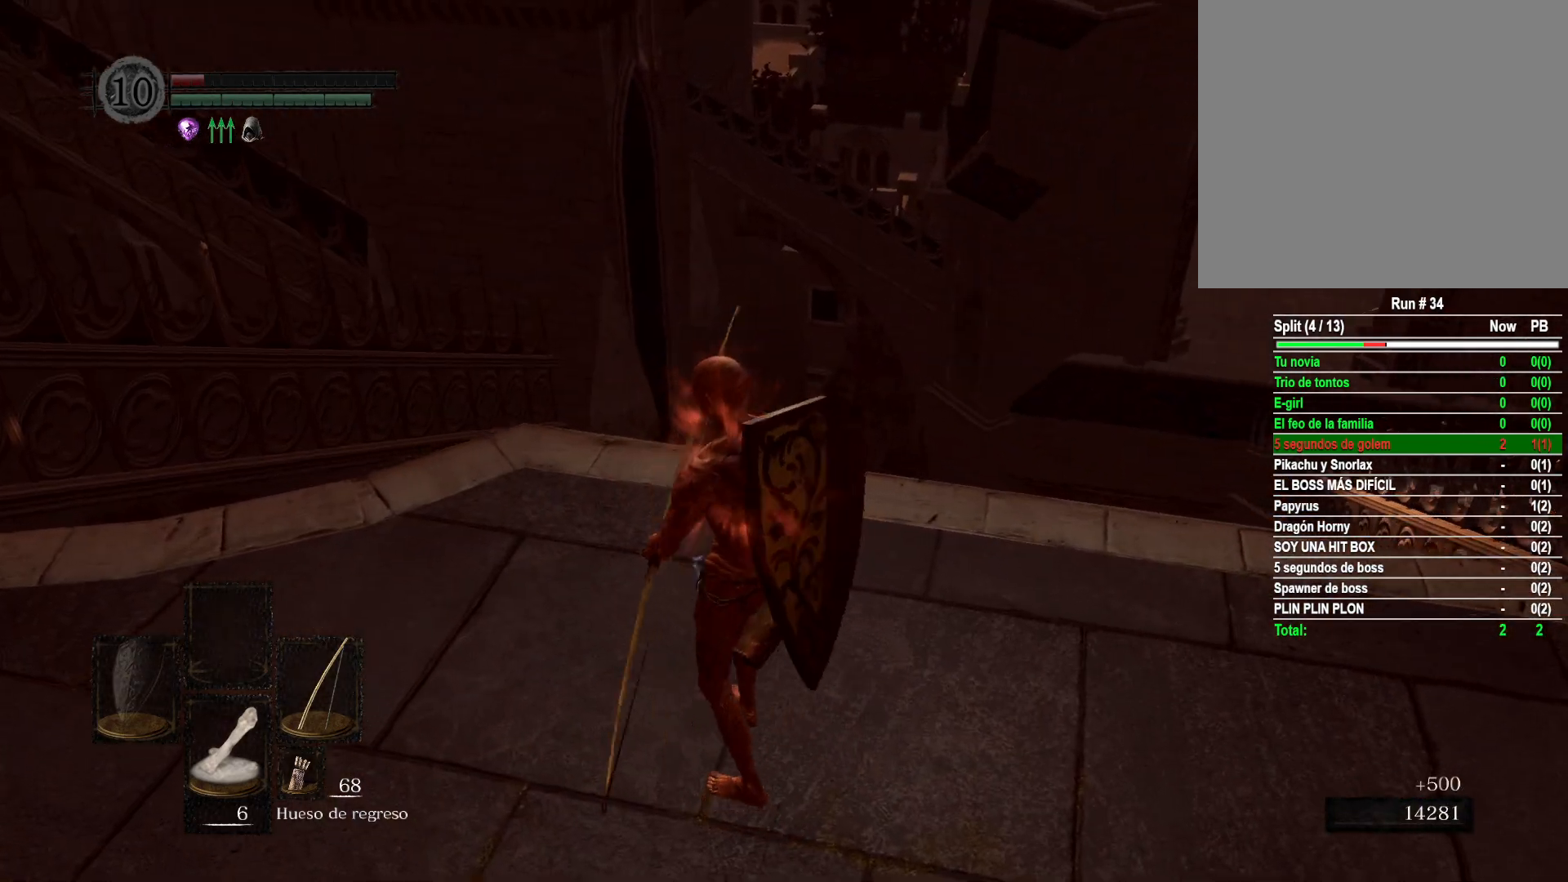
{"buttons": [], "left_stick": "center", "right_stick": "up-right", "events": [[17, "left_stick", "center"], [233, "right_stick", "center"], [400, "right_stick", "right"], [467, "right_stick", "up-right"]]}
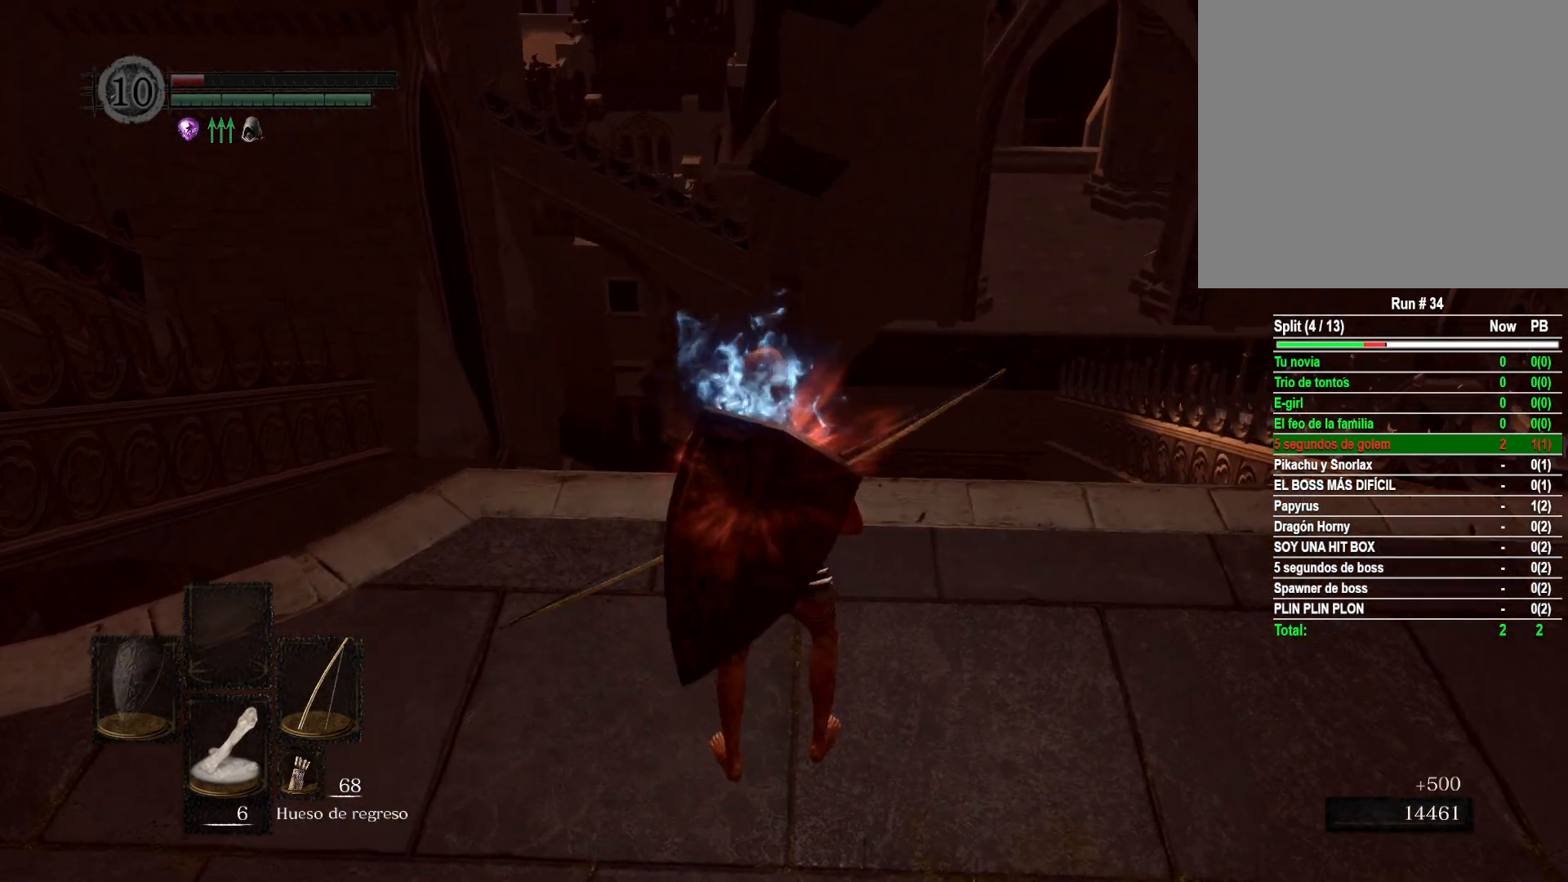
{"buttons": [], "left_stick": "center", "right_stick": "right", "events": [[167, "right_stick", "right"]]}
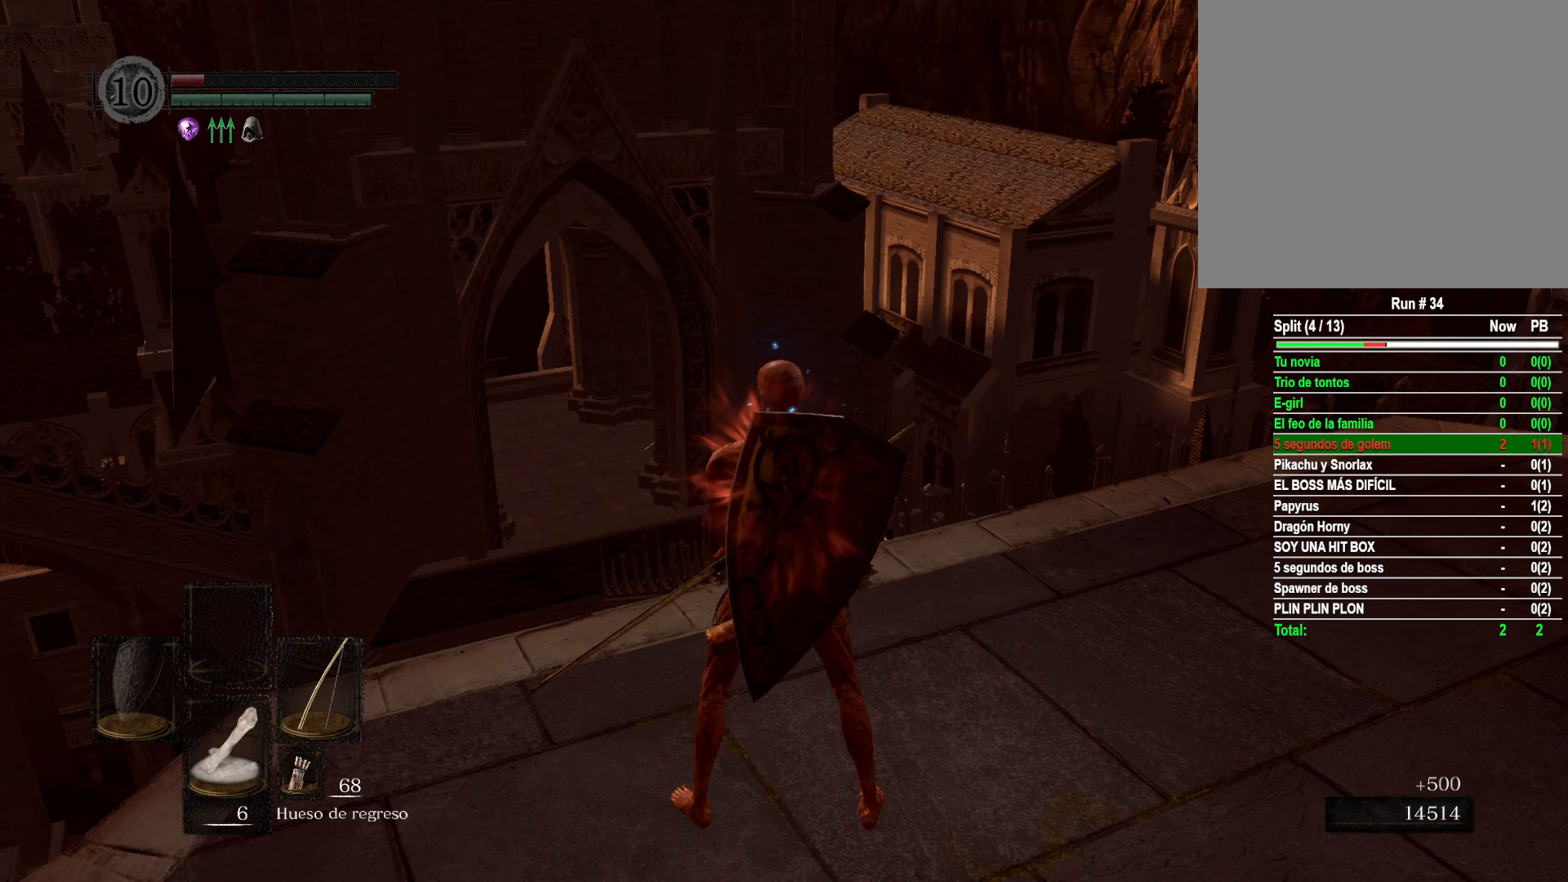
{"buttons": [], "left_stick": "center", "right_stick": "center", "events": [[17, "right_stick", "center"], [200, "START", "down"], [283, "START", "up"]]}
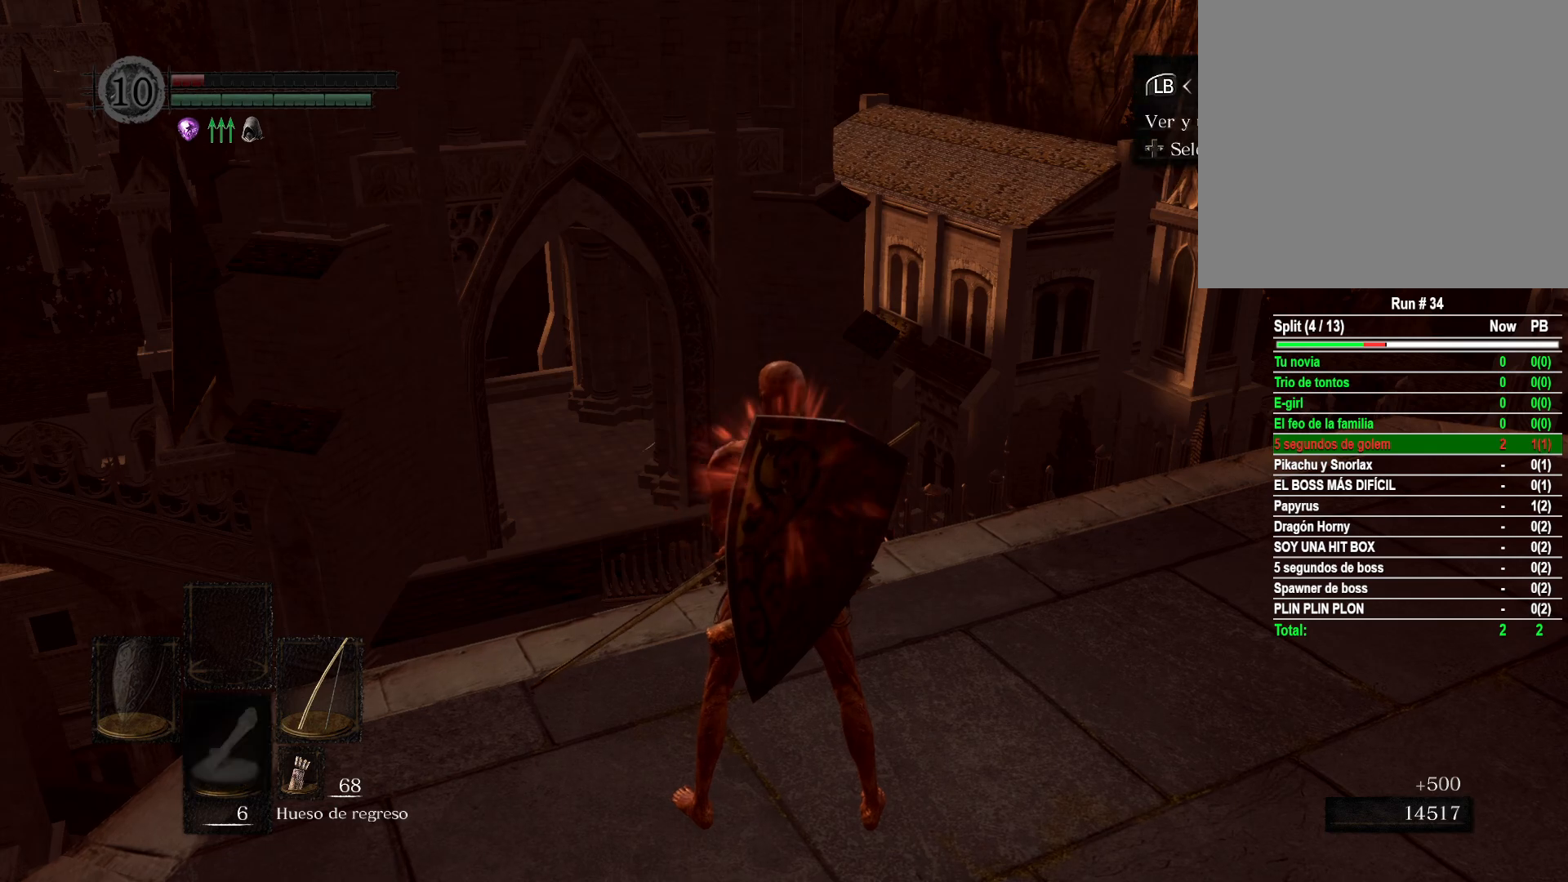
{"buttons": [], "left_stick": "center", "right_stick": "center", "events": [[17, "DPAD_RIGHT", "down"], [117, "A", "down"], [117, "DPAD_RIGHT", "up"], [233, "A", "up"]]}
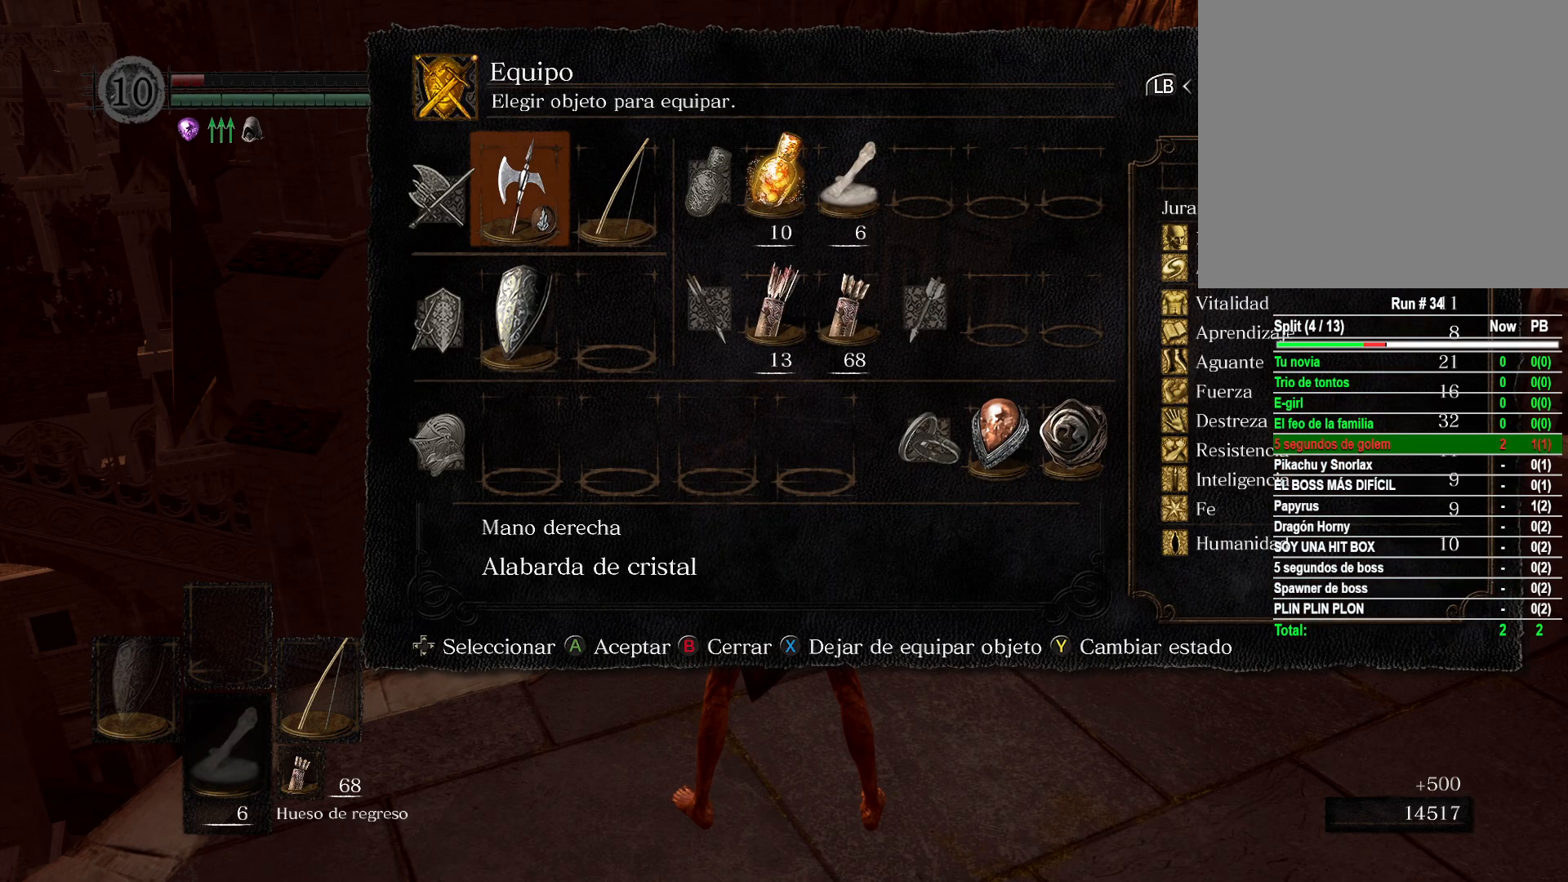
{"buttons": [], "left_stick": "center", "right_stick": "center", "events": []}
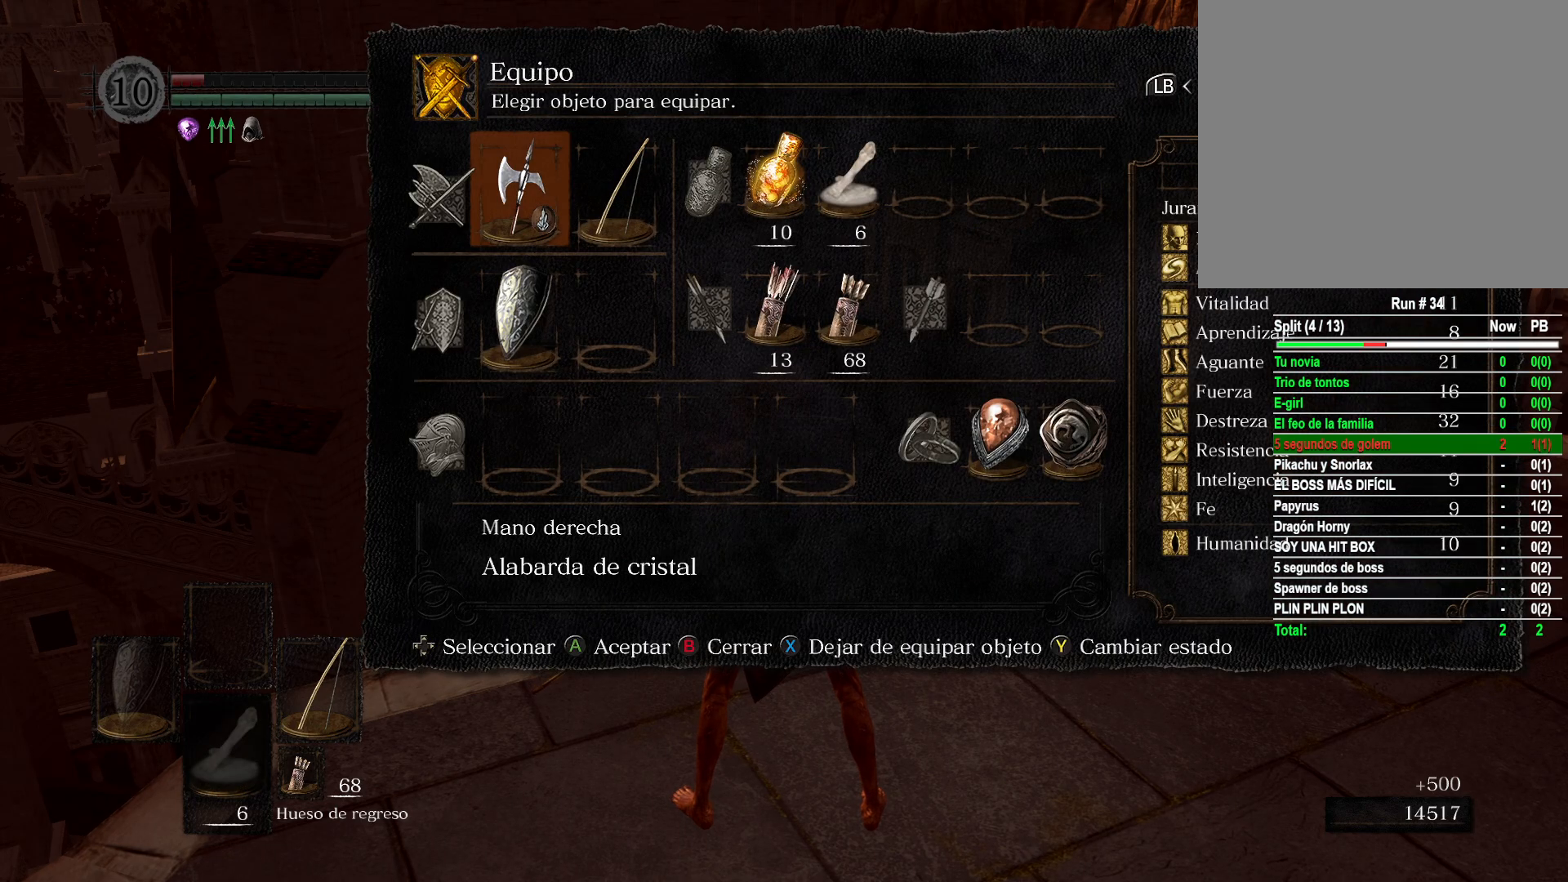
{"buttons": [], "left_stick": "center", "right_stick": "center", "events": []}
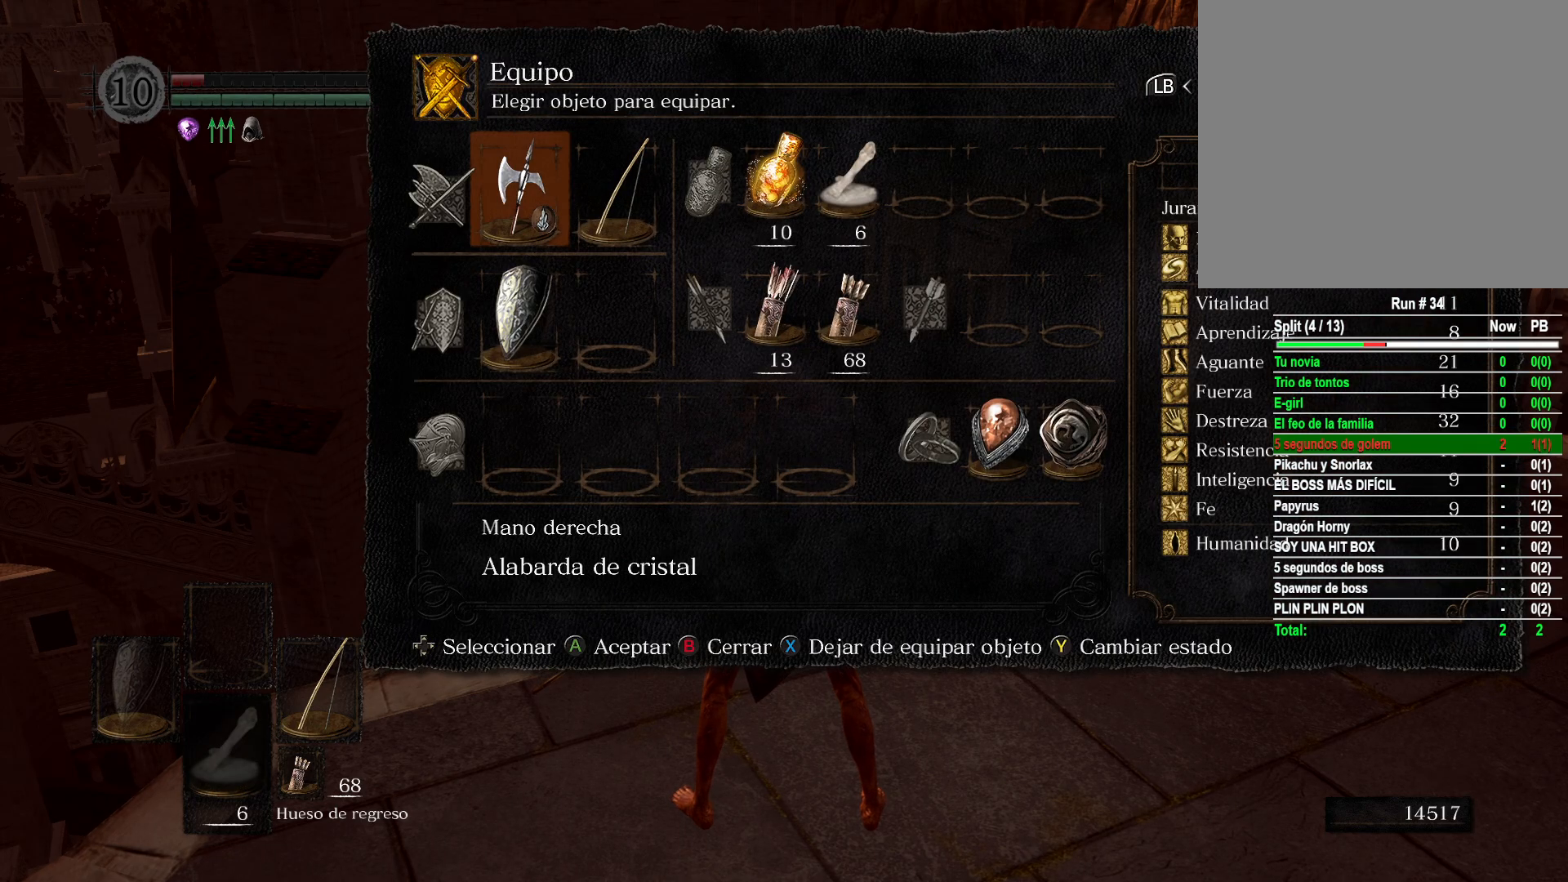
{"buttons": [], "left_stick": "center", "right_stick": "center", "events": []}
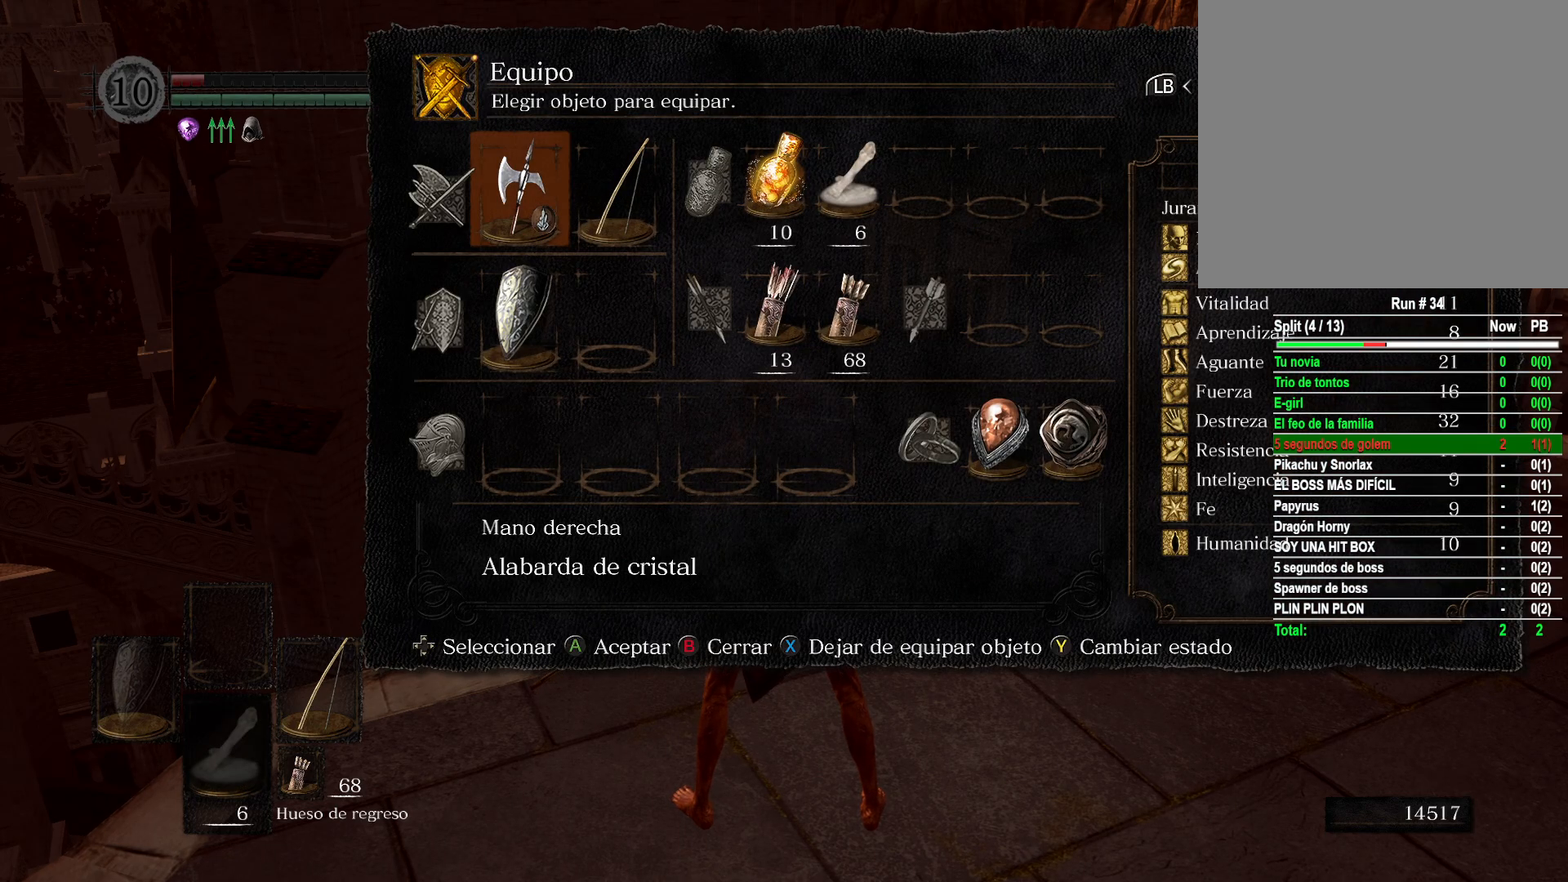
{"buttons": [], "left_stick": "center", "right_stick": "center", "events": [[33, "DPAD_RIGHT", "down"], [233, "DPAD_RIGHT", "up"], [350, "DPAD_RIGHT", "down"], [417, "DPAD_RIGHT", "up"]]}
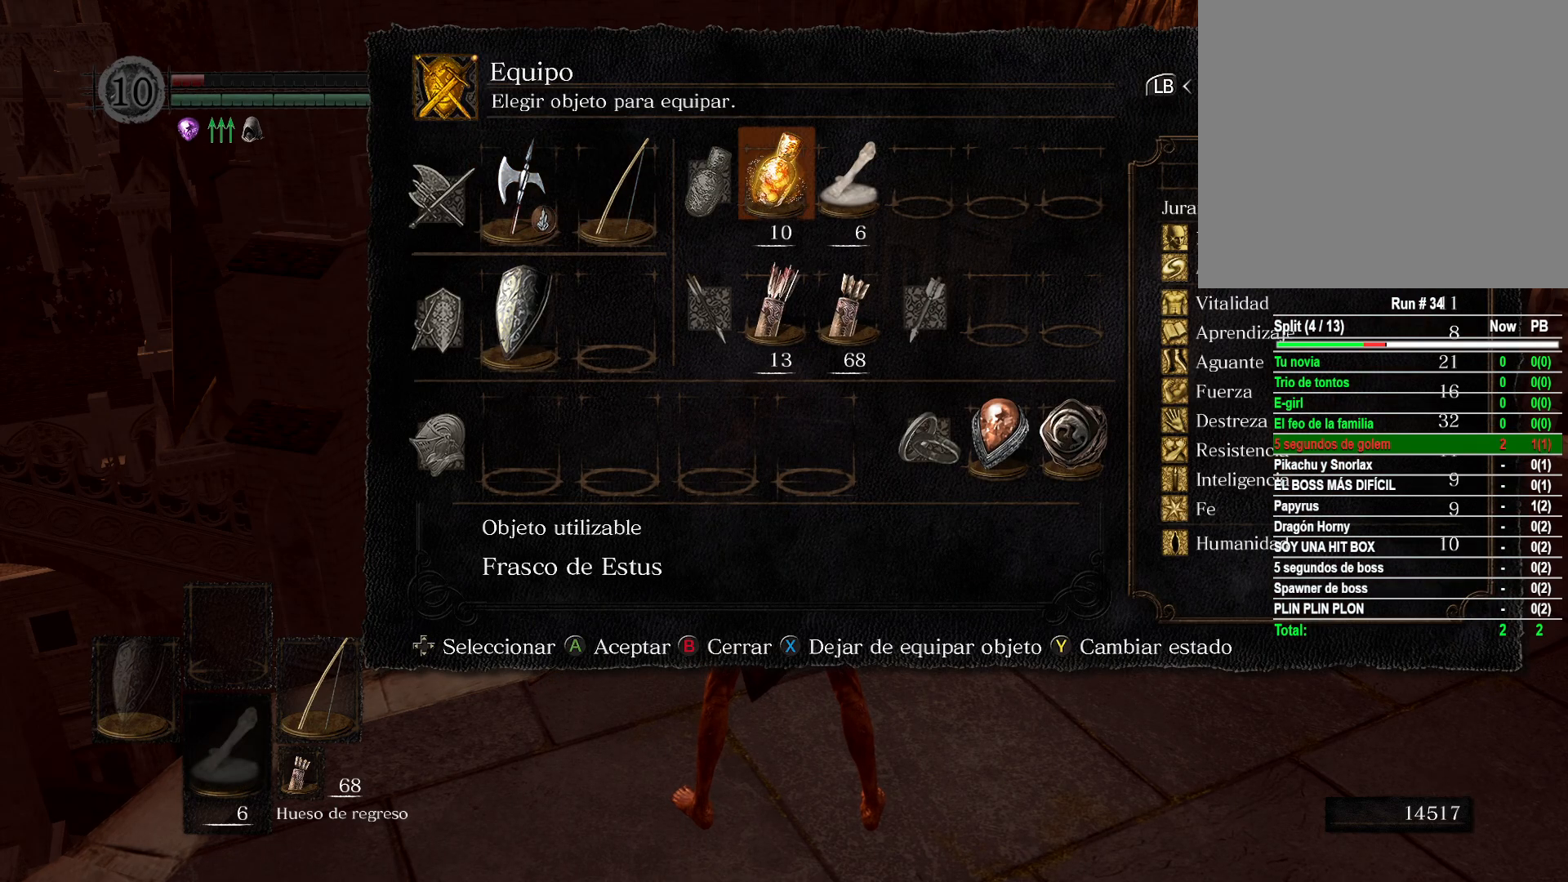
{"buttons": ["DPAD_RIGHT"], "left_stick": "center", "right_stick": "center", "events": [[150, "DPAD_RIGHT", "down"], [233, "DPAD_RIGHT", "up"], [300, "DPAD_RIGHT", "down"], [400, "DPAD_RIGHT", "up"], [483, "DPAD_RIGHT", "down"]]}
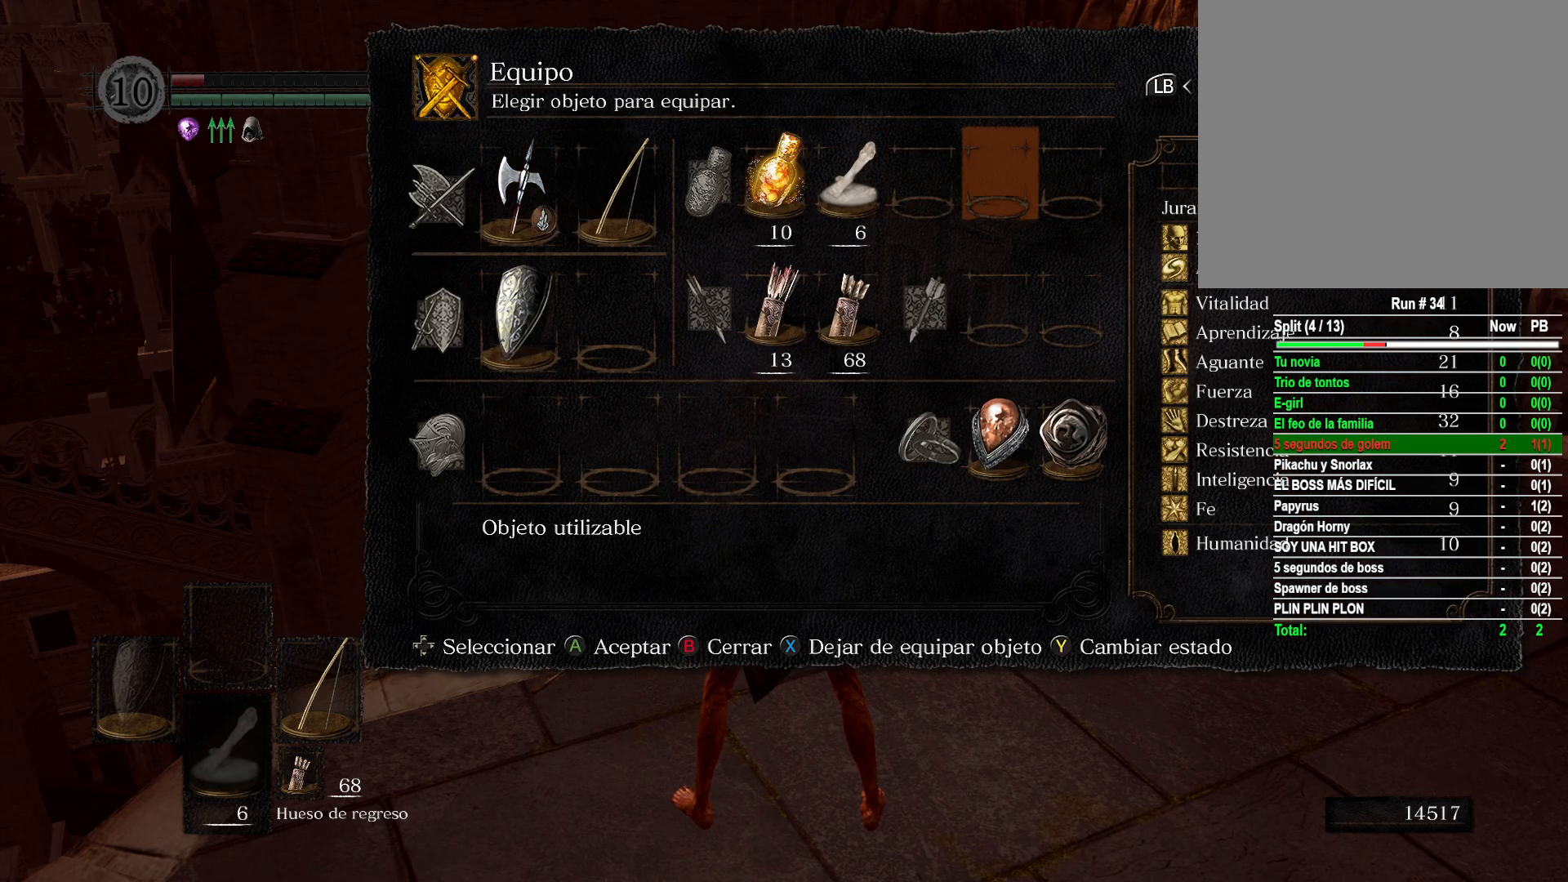
{"buttons": [], "left_stick": "center", "right_stick": "center", "events": [[67, "DPAD_RIGHT", "up"], [150, "DPAD_RIGHT", "down"], [267, "DPAD_RIGHT", "up"], [417, "DPAD_UP", "down"], [500, "DPAD_UP", "up"]]}
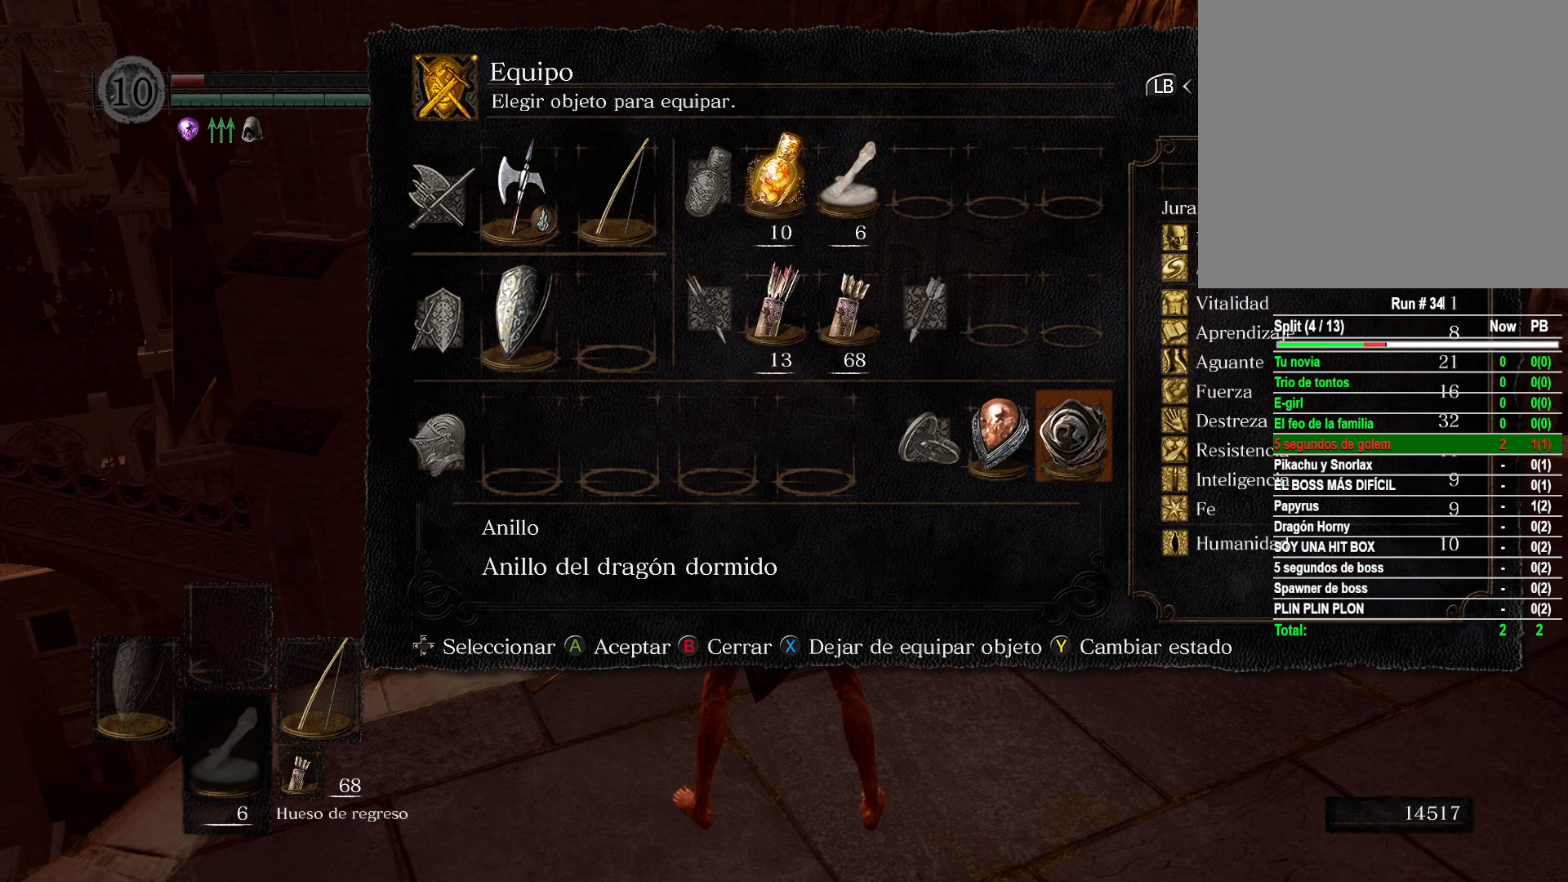
{"buttons": [], "left_stick": "center", "right_stick": "center", "events": [[50, "A", "down"], [167, "A", "up"]]}
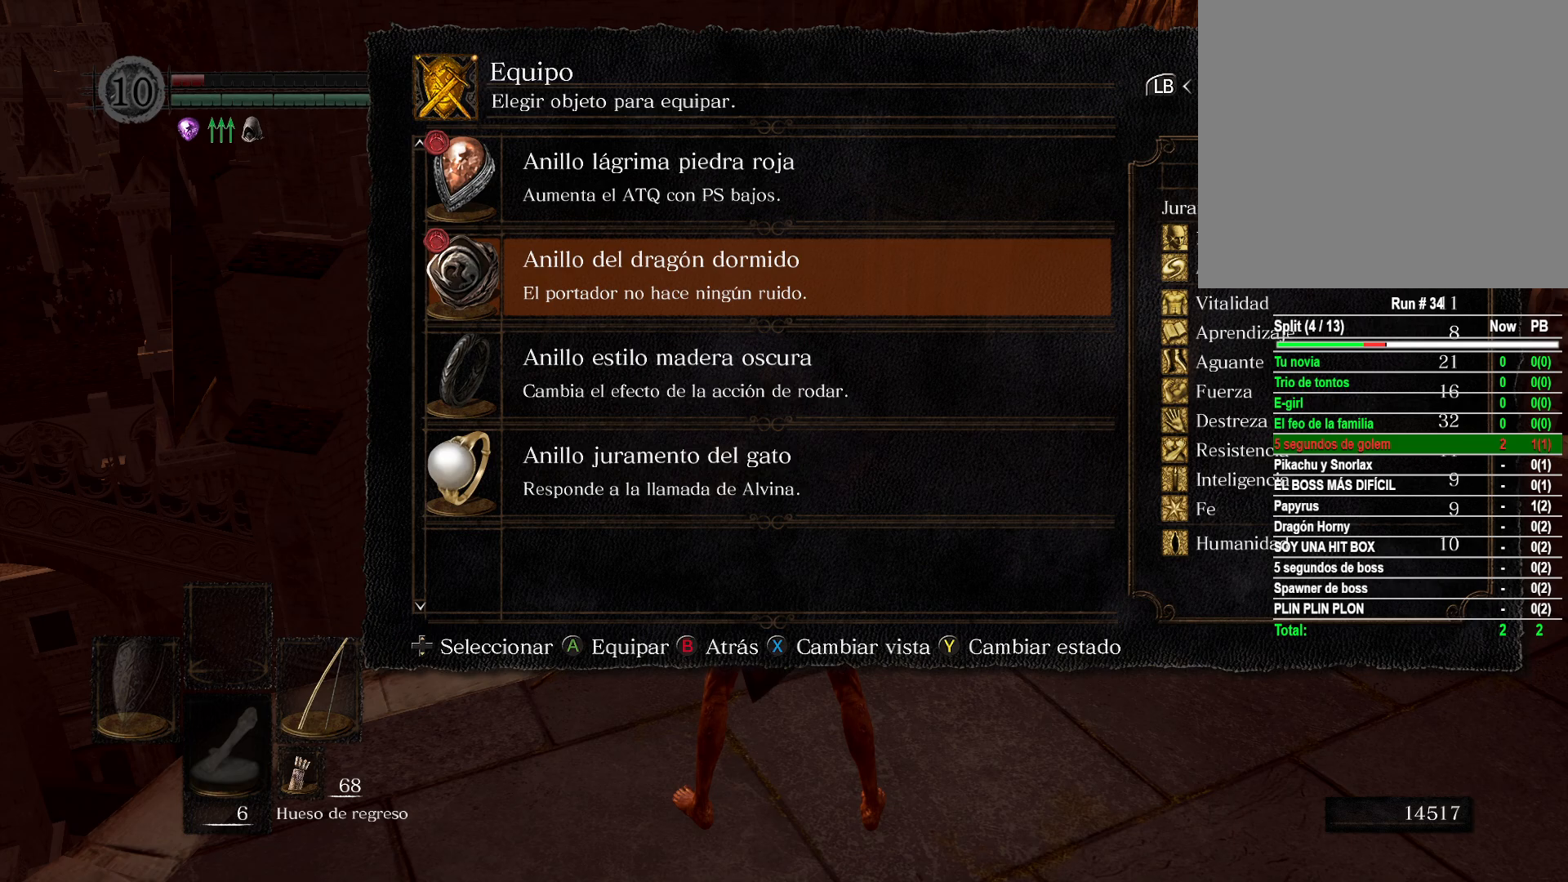
{"buttons": [], "left_stick": "center", "right_stick": "center", "events": [[133, "DPAD_DOWN", "down"], [217, "A", "down"], [217, "DPAD_DOWN", "up"], [300, "A", "up"]]}
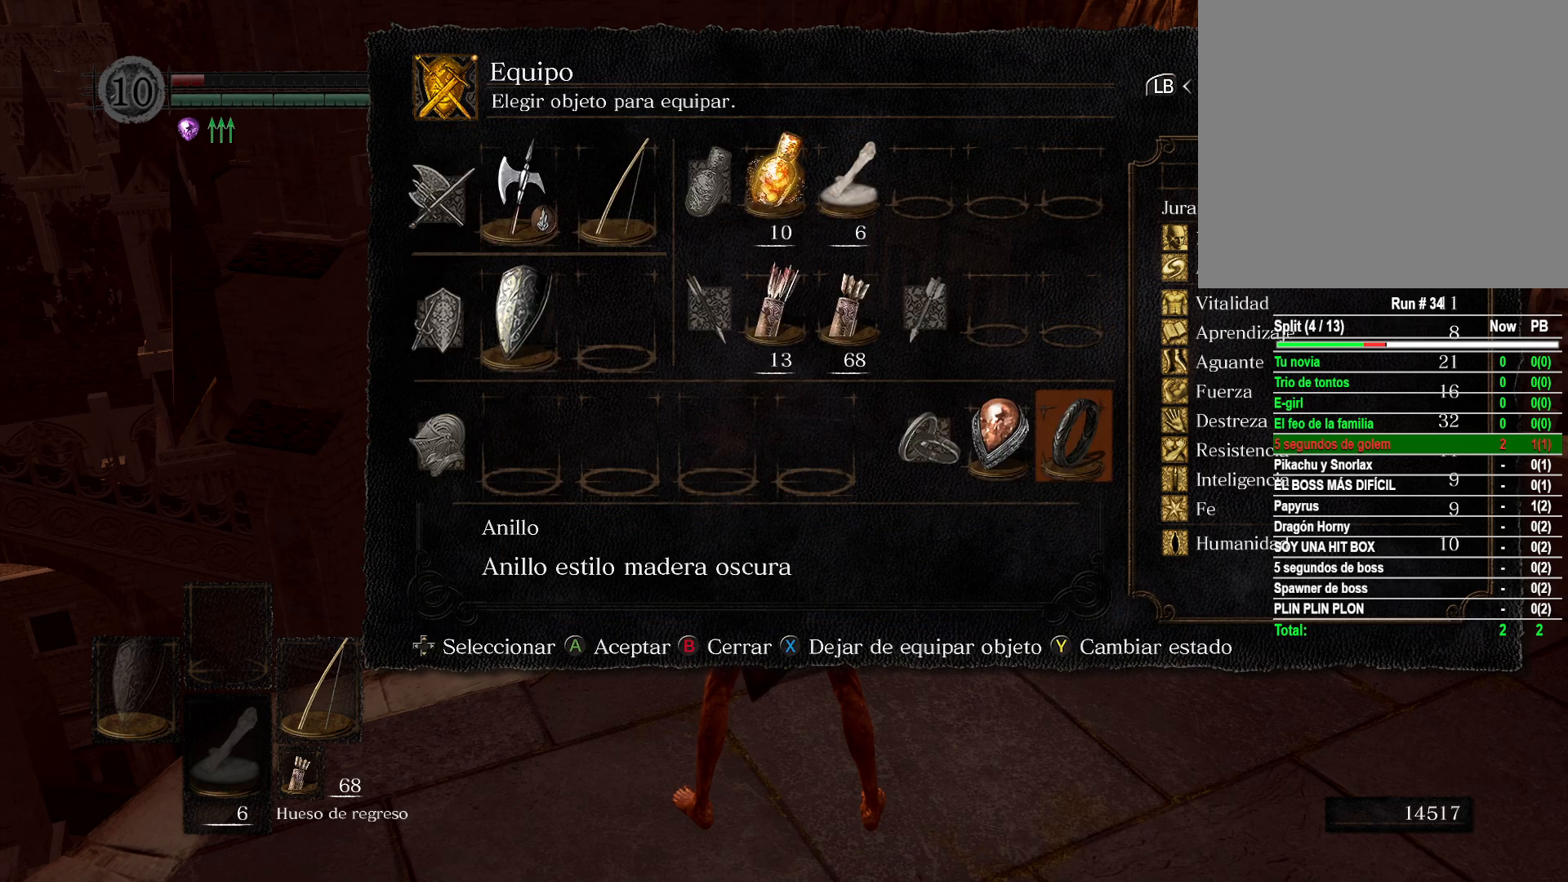
{"buttons": [], "left_stick": "center", "right_stick": "center", "events": [[100, "B", "down"], [167, "B", "up"], [383, "B", "down"], [433, "B", "up"]]}
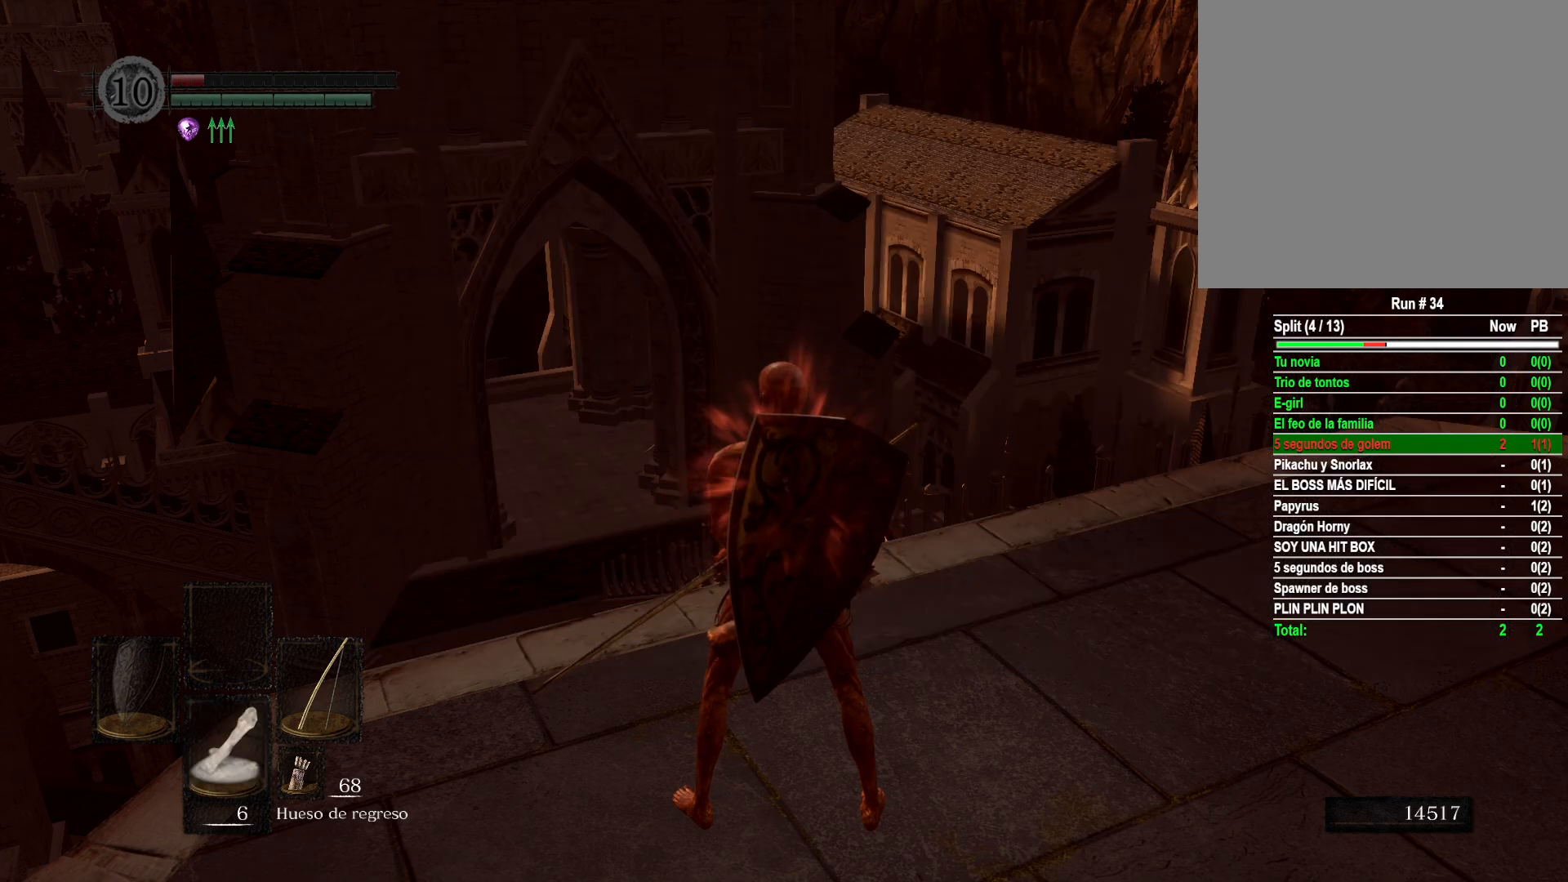
{"buttons": [], "left_stick": "center", "right_stick": "down-left", "events": [[233, "L1", "down"], [300, "L1", "up"], [450, "right_stick", "down-left"]]}
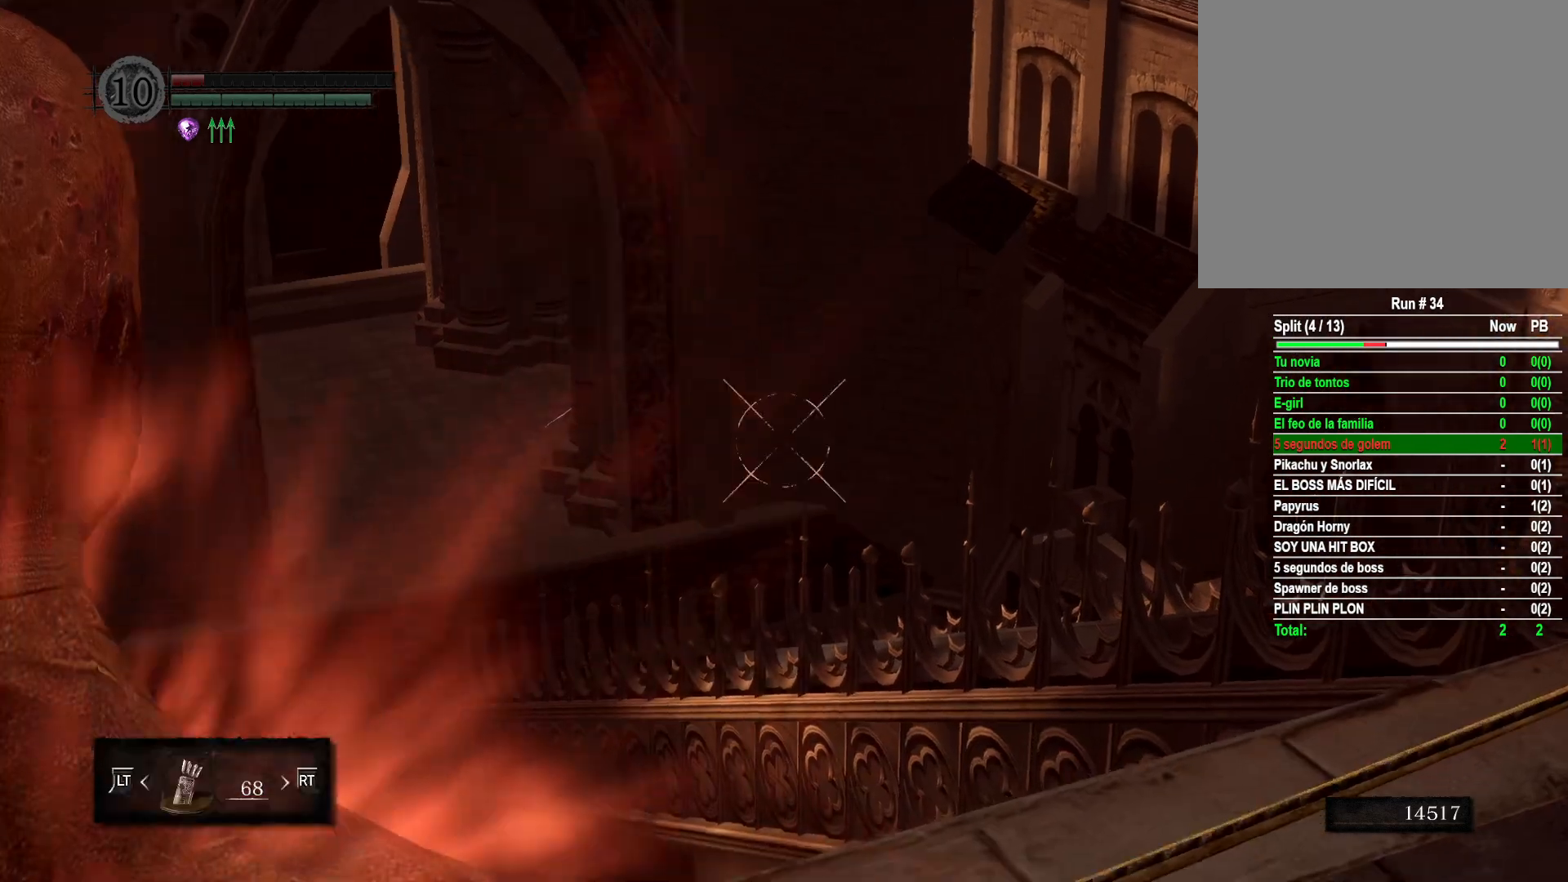
{"buttons": ["R1"], "left_stick": "center", "right_stick": "left", "events": [[183, "R1", "down"], [233, "right_stick", "center"], [400, "right_stick", "left"]]}
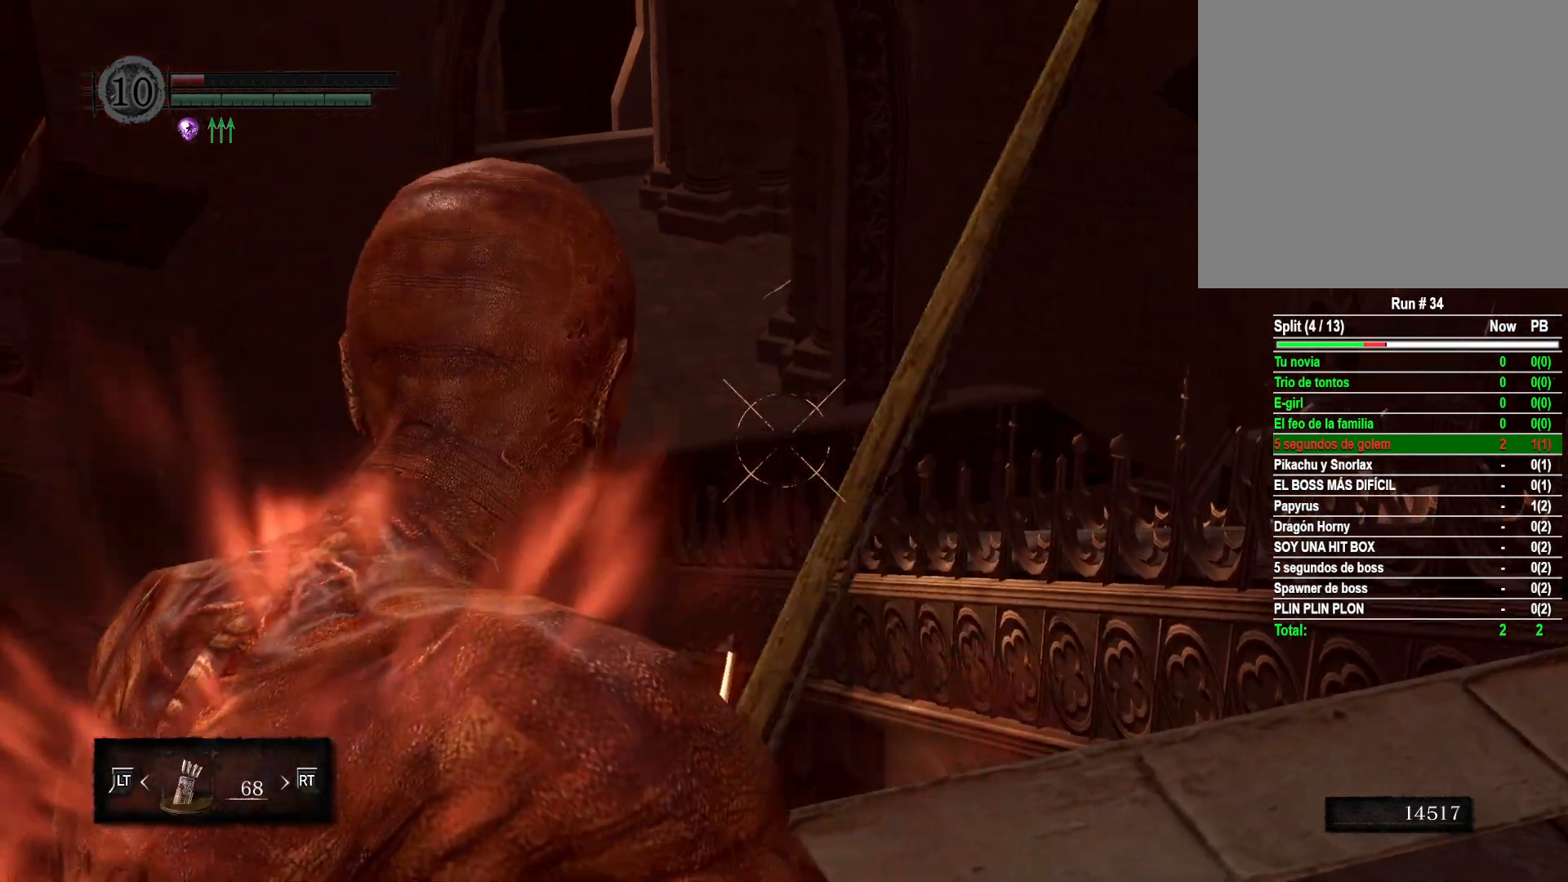
{"buttons": ["R1"], "left_stick": "center", "right_stick": "left", "events": [[350, "right_stick", "center"], [417, "right_stick", "left"]]}
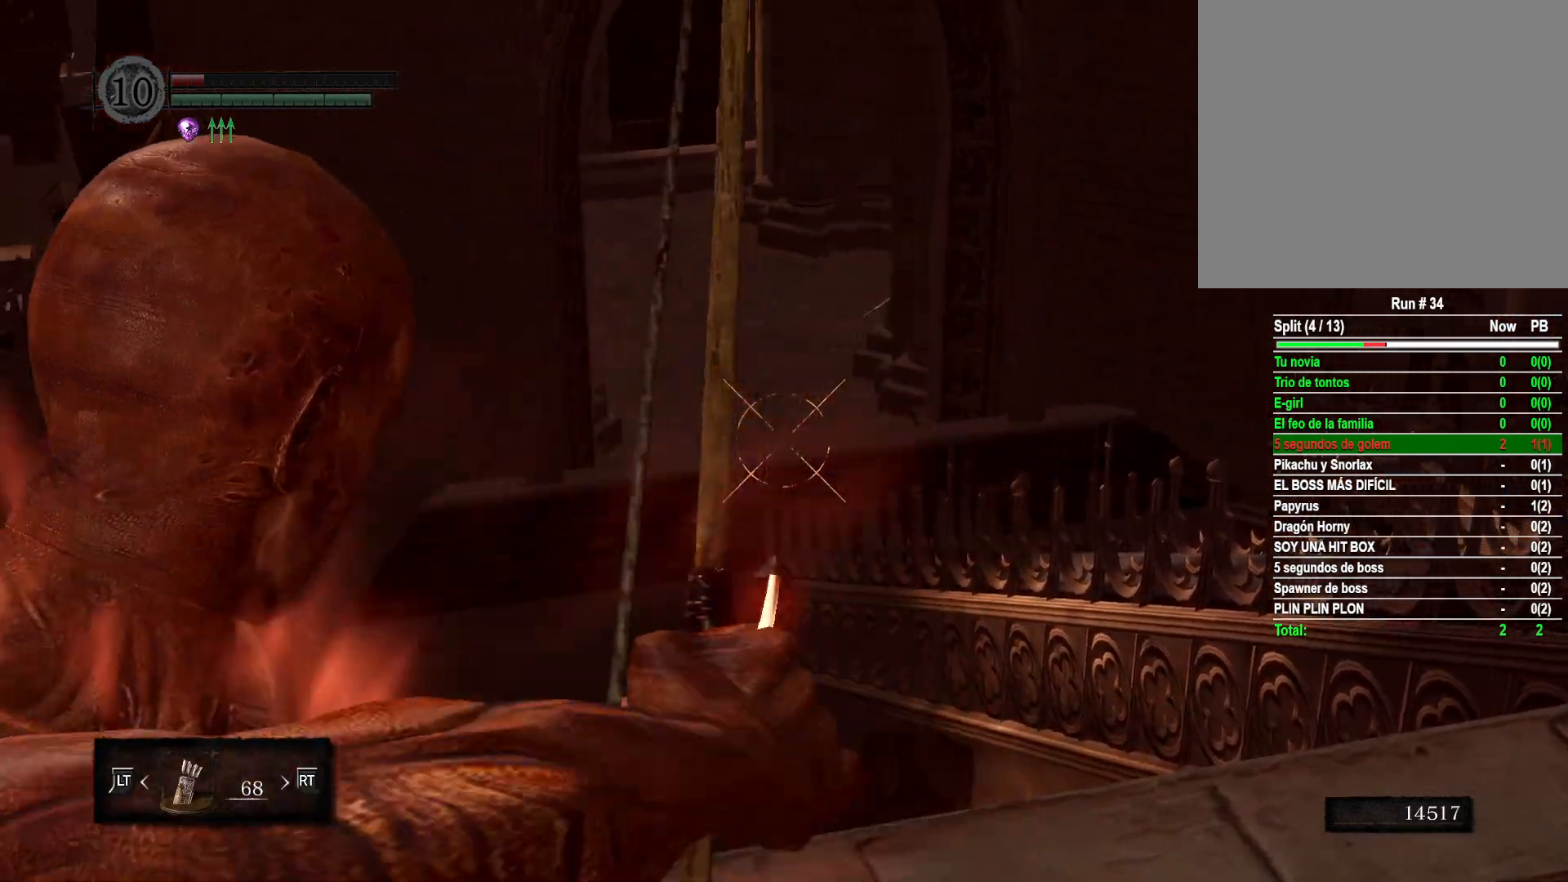
{"buttons": ["R1"], "left_stick": "center", "right_stick": "right", "events": [[67, "right_stick", "center"], [333, "right_stick", "down"], [400, "right_stick", "right"]]}
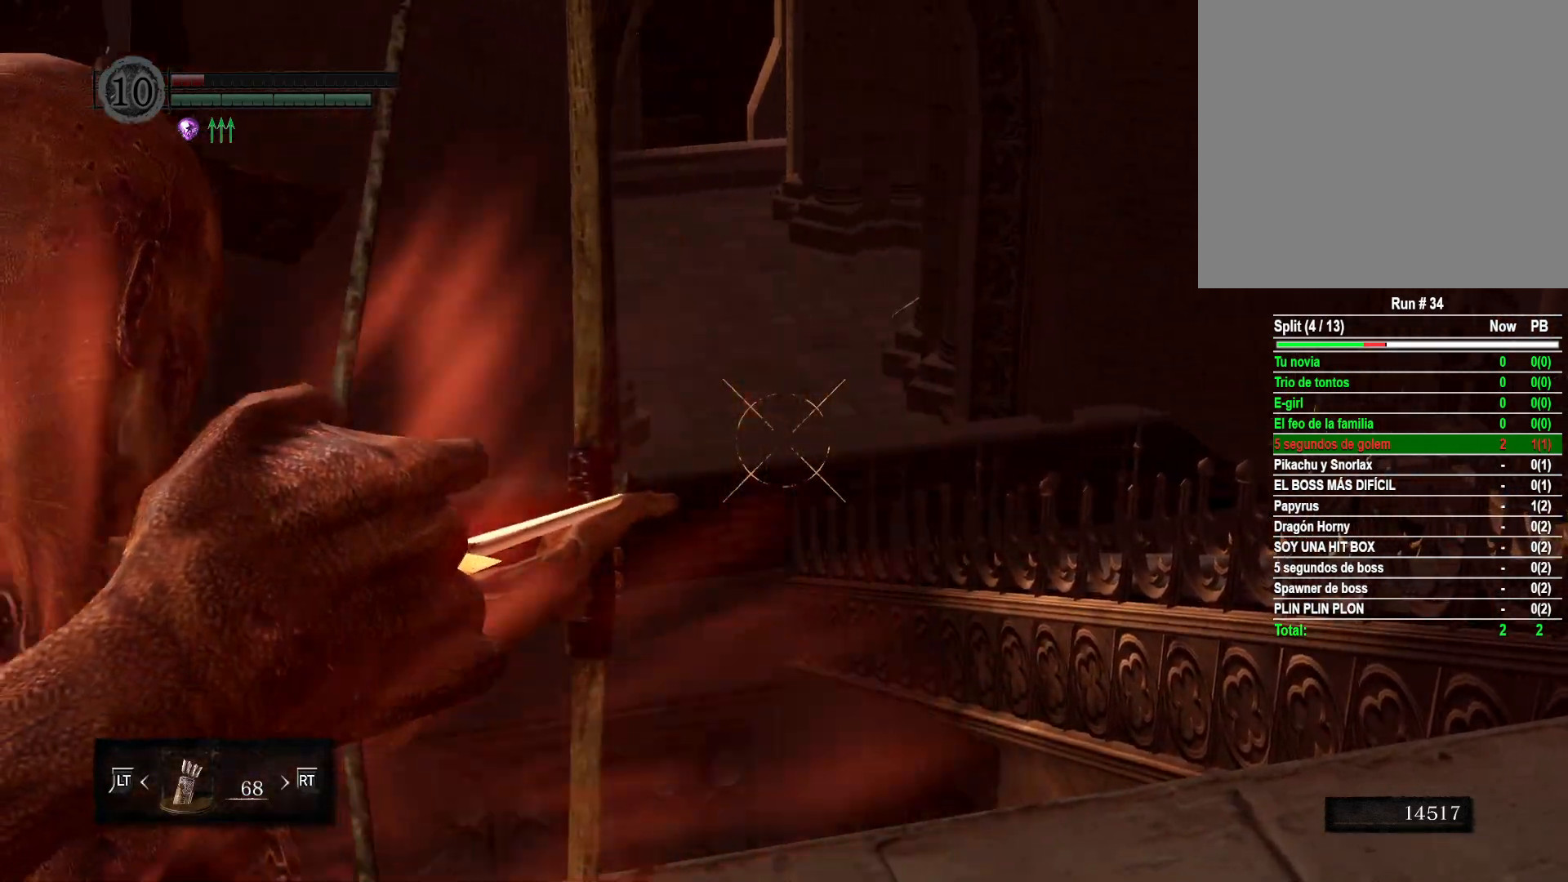
{"buttons": ["R1"], "left_stick": "center", "right_stick": "center", "events": [[33, "right_stick", "center"], [133, "right_stick", "right"], [300, "right_stick", "center"]]}
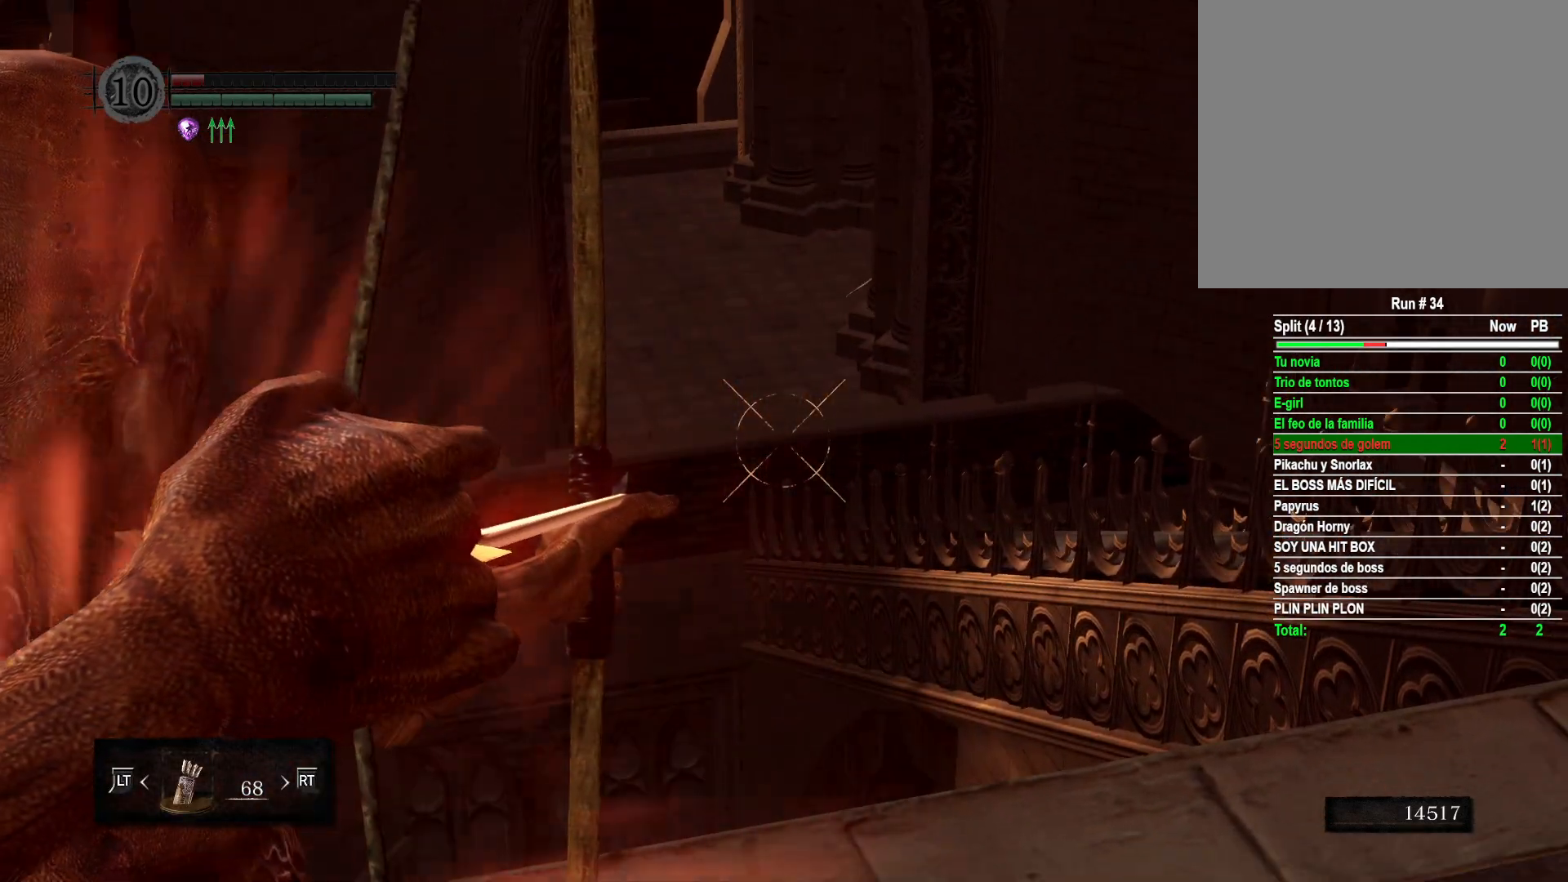
{"buttons": ["R1"], "left_stick": "center", "right_stick": "left", "events": [[33, "right_stick", "left"], [133, "right_stick", "center"], [383, "right_stick", "up-left"], [500, "right_stick", "left"]]}
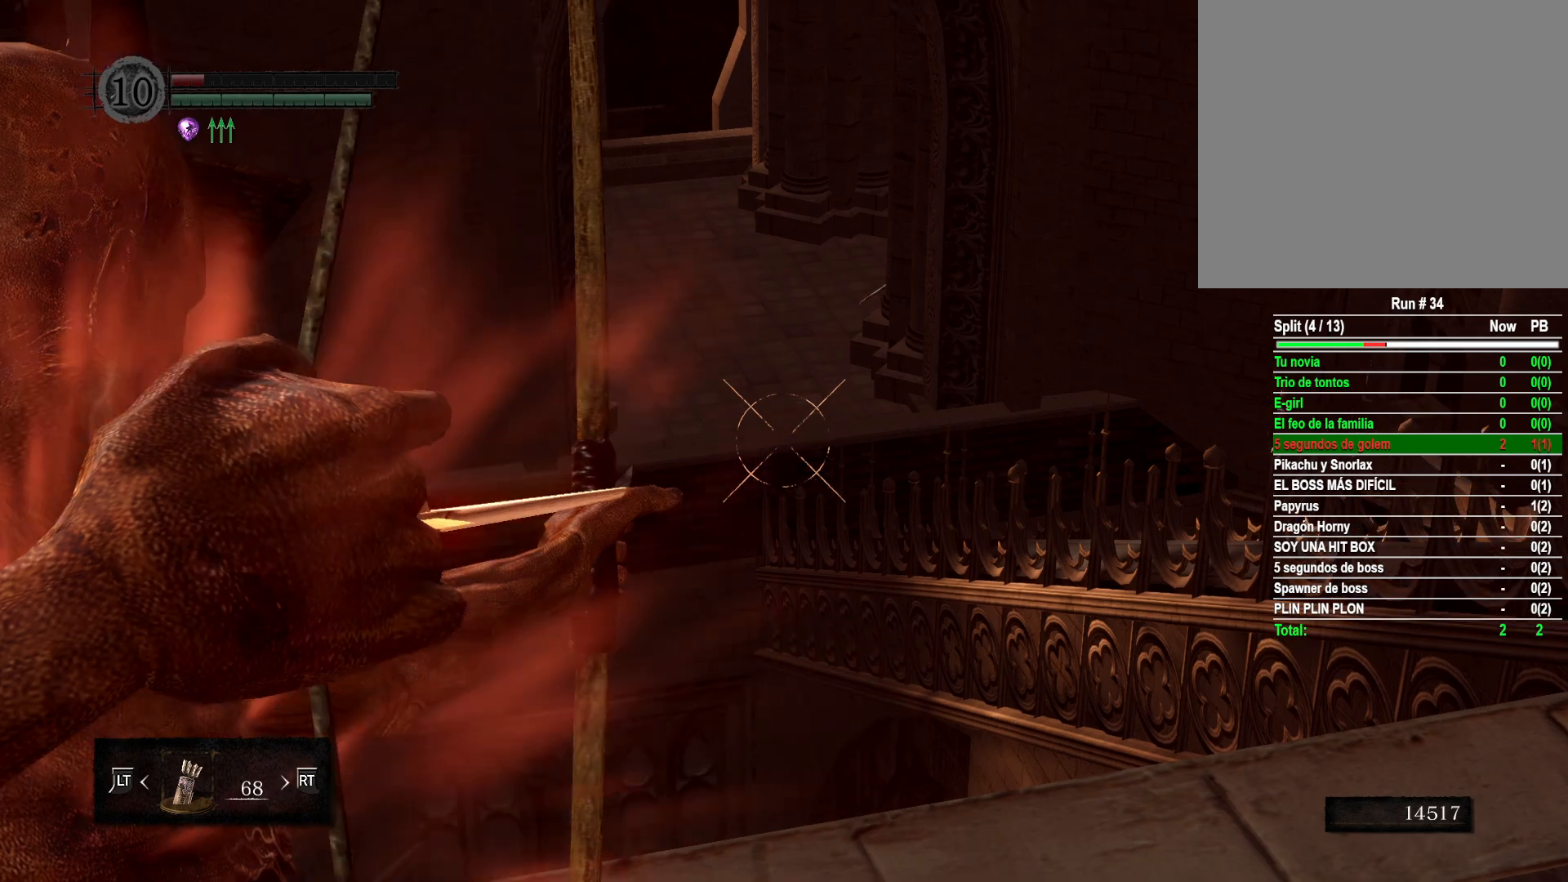
{"buttons": ["R1"], "left_stick": "center", "right_stick": "center", "events": [[117, "right_stick", "center"]]}
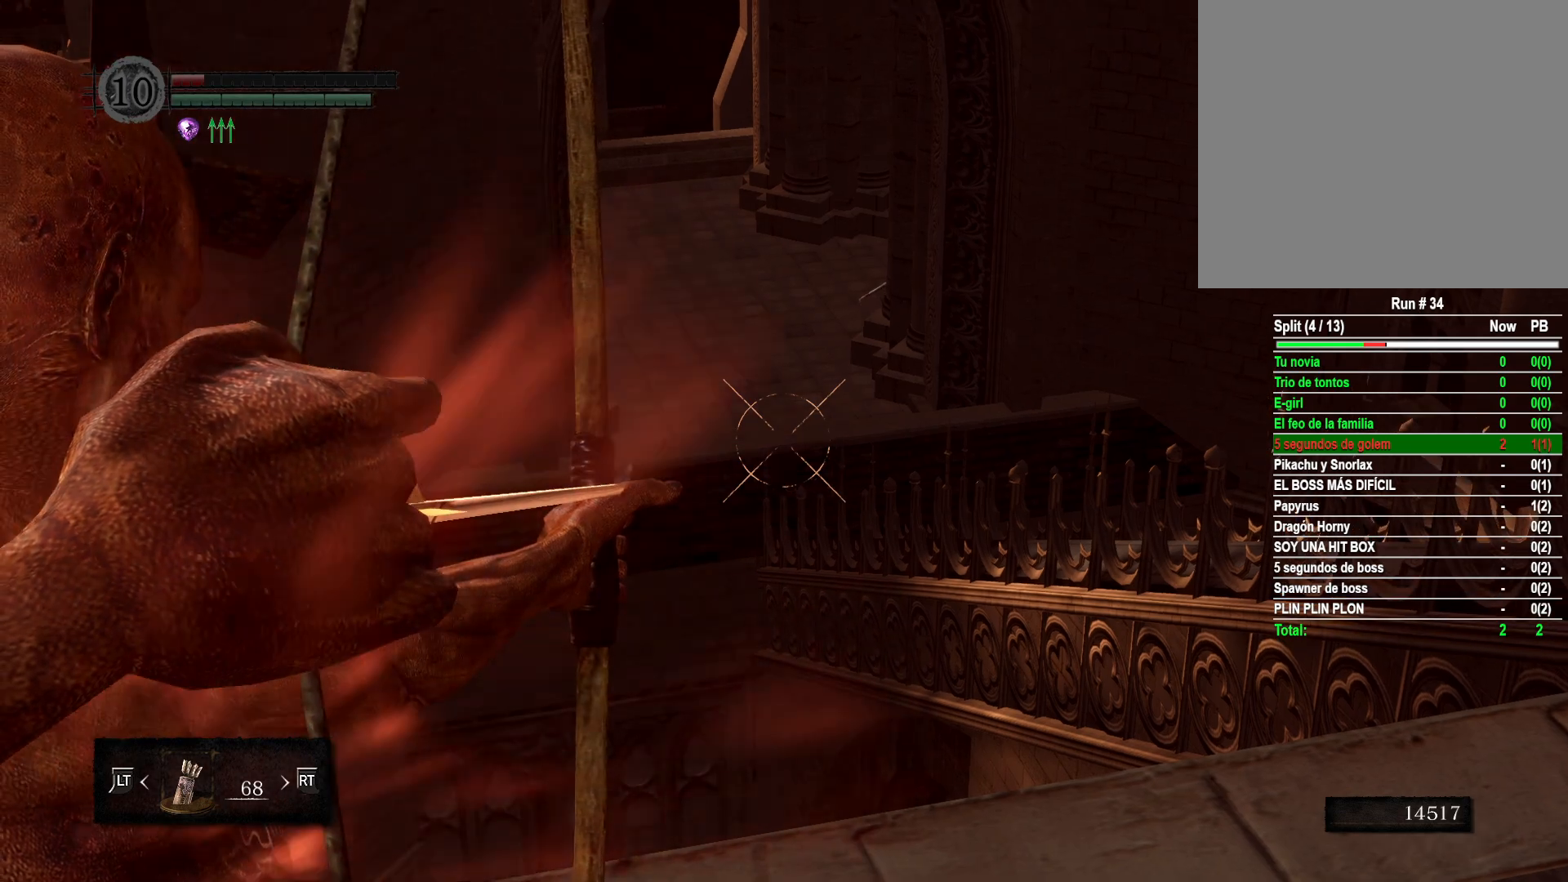
{"buttons": [], "left_stick": "center", "right_stick": "center", "events": [[167, "R1", "up"]]}
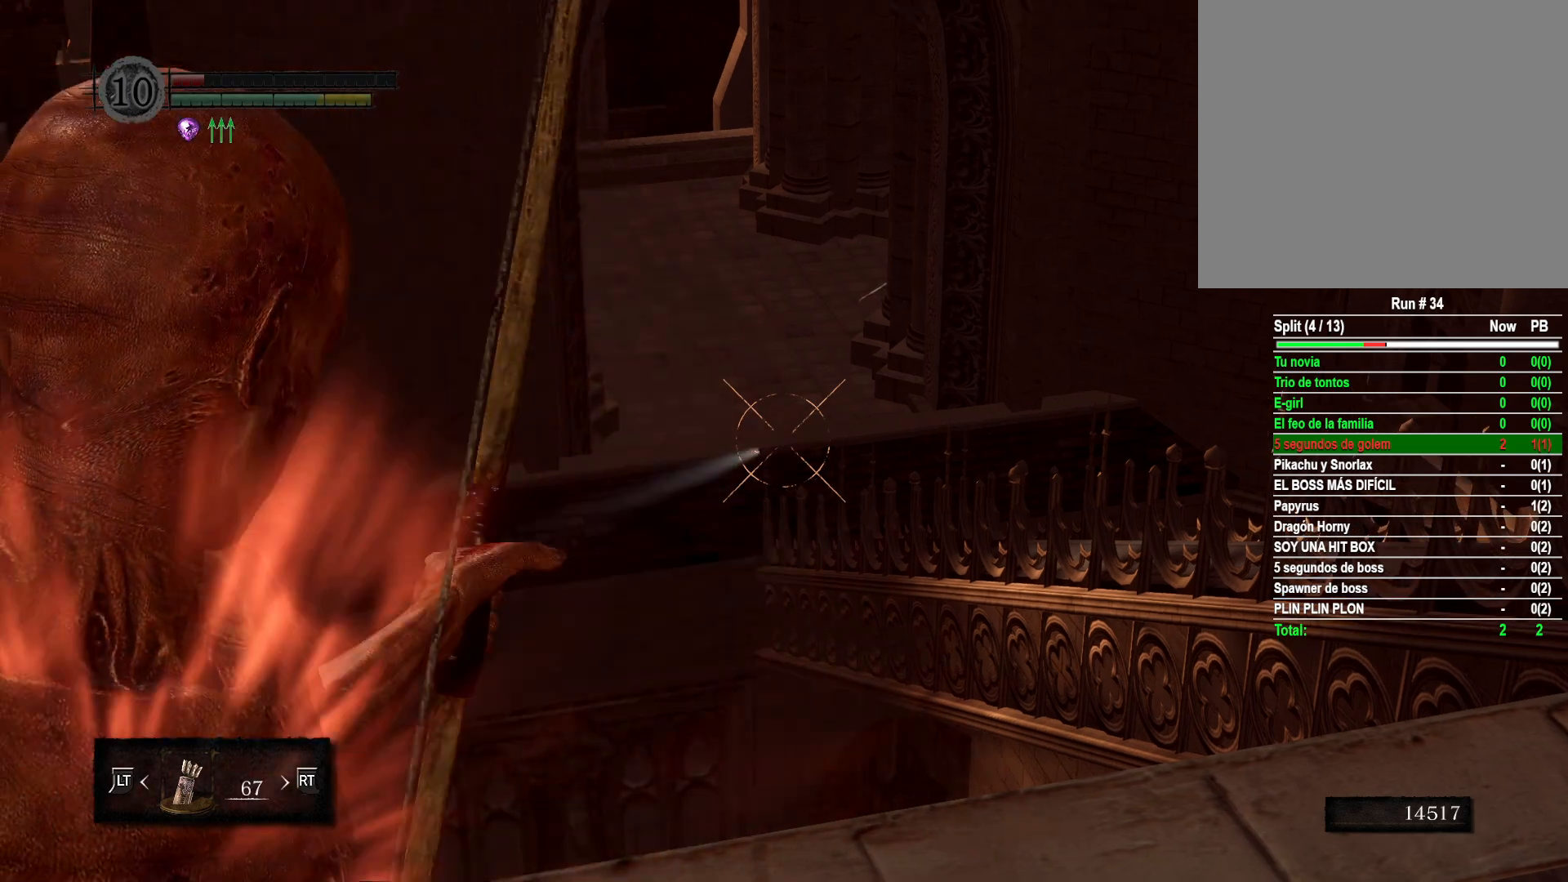
{"buttons": ["R1"], "left_stick": "center", "right_stick": "center", "events": [[167, "R1", "down"]]}